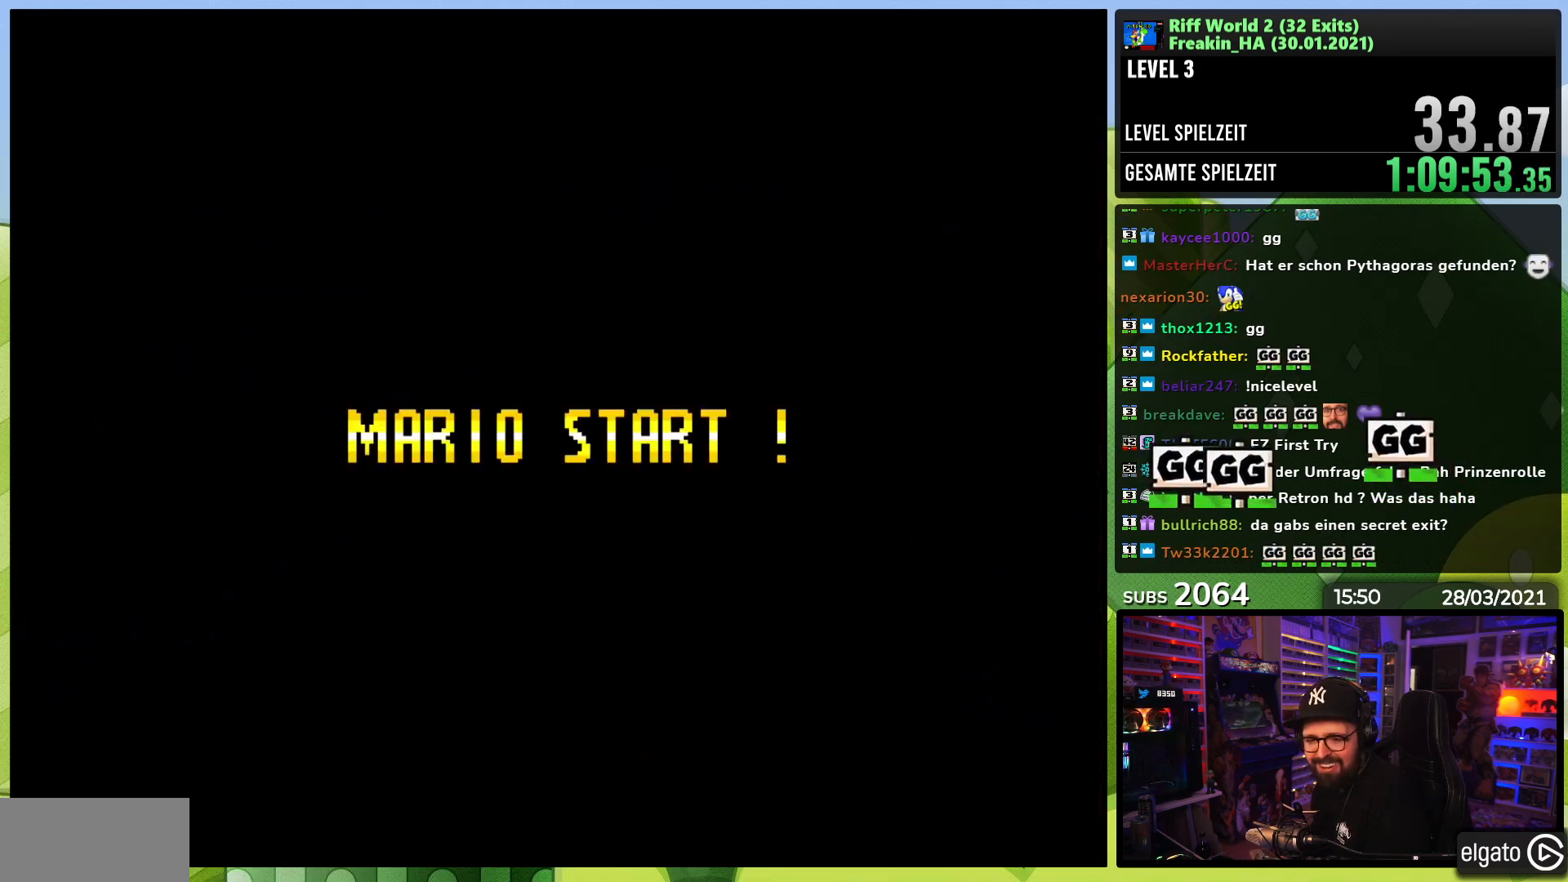
Gameplay with a controller (Nintendo layout); each line is a JSON object with the inputs held at the frame after it. "events" lists button and stick changes between this image and that frame as [ms after this image, input, new state], when the widget could be followed in between. Not read: L3 R1 R3.
{"buttons": ["DPAD_RIGHT"], "events": [[83, "A", "down"], [100, "X", "down"], [183, "X", "up"], [200, "X", "down"], [217, "X", "up"], [233, "A", "up"], [283, "DPAD_RIGHT", "down"], [300, "A", "down"], [317, "X", "down"], [350, "DPAD_RIGHT", "up"], [433, "X", "up"], [450, "A", "up"], [500, "DPAD_RIGHT", "down"]]}
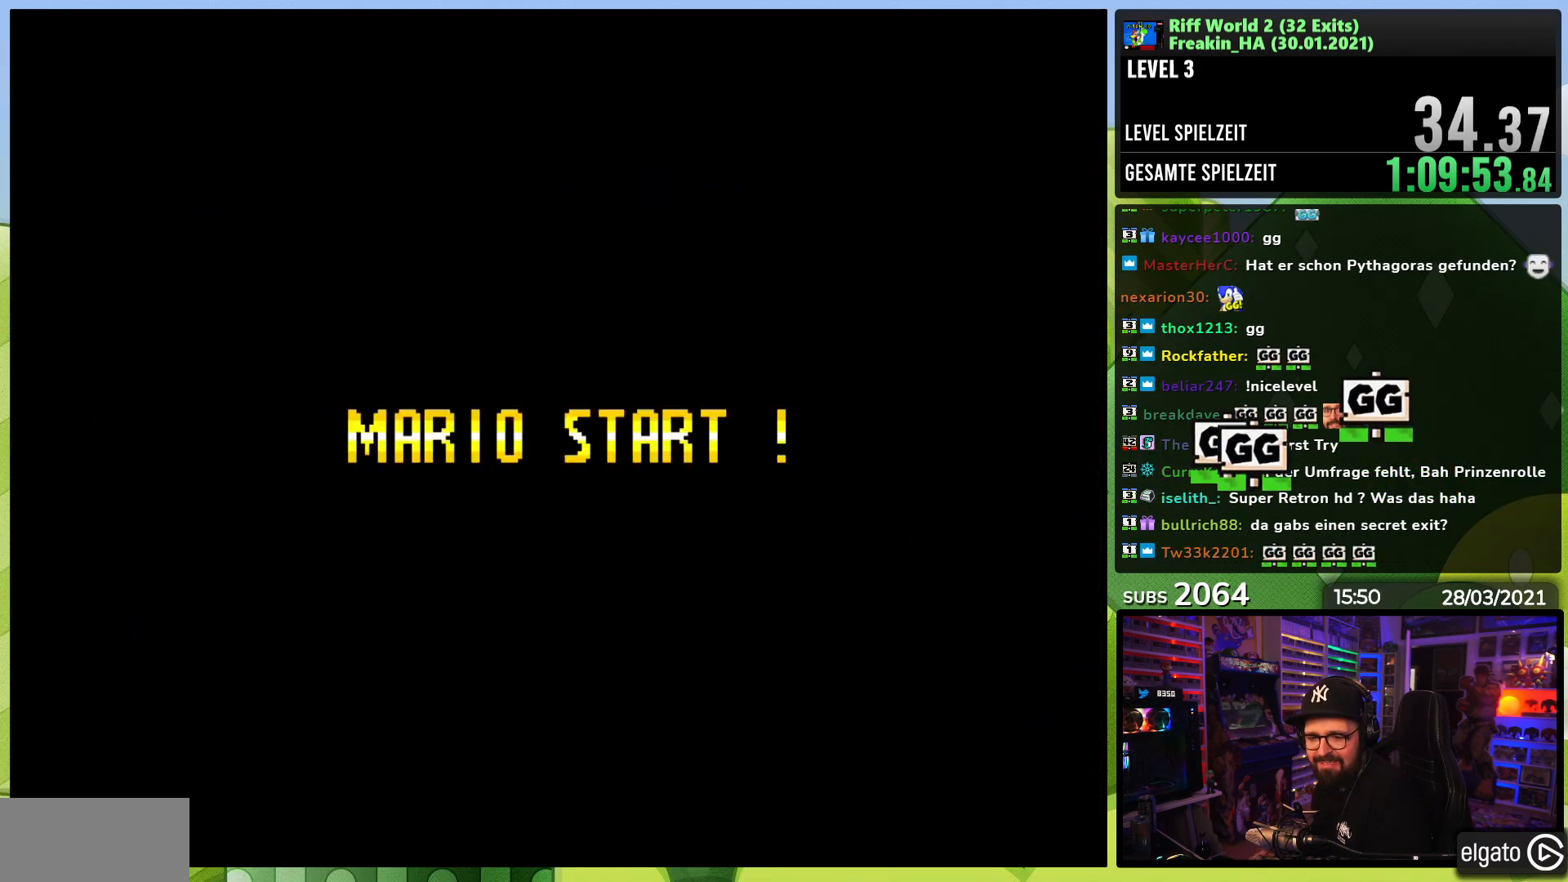
{"buttons": ["A", "X", "DPAD_RIGHT"], "events": [[83, "X", "down"], [100, "A", "down"]]}
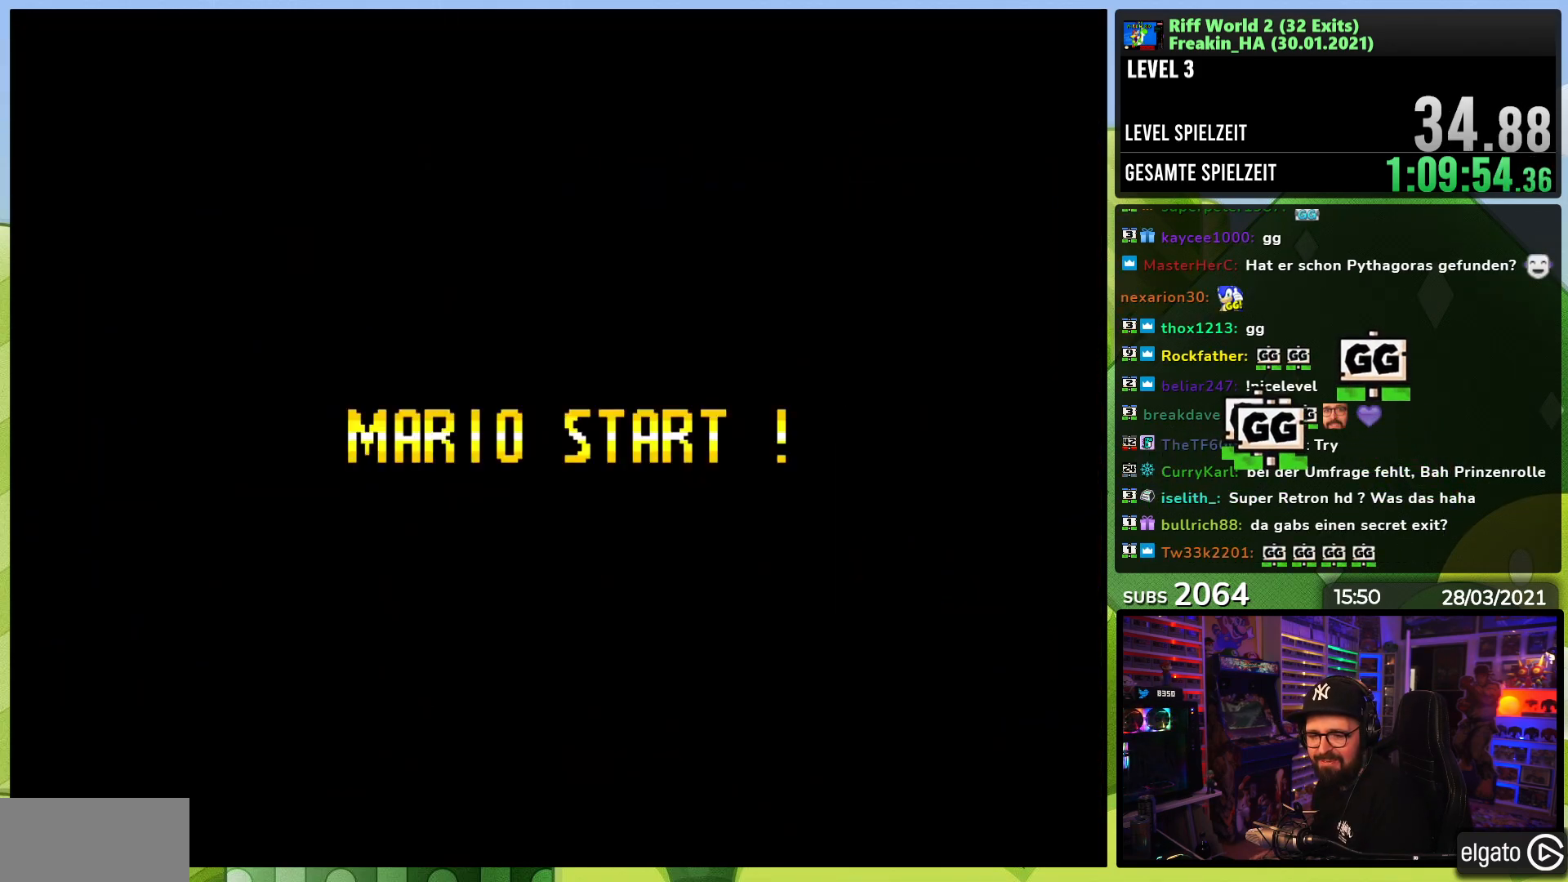
{"buttons": ["A", "X", "DPAD_RIGHT"], "events": [[400, "DPAD_LEFT", "down"], [400, "X", "up"], [417, "DPAD_LEFT", "up"], [417, "X", "down"], [483, "X", "up"], [500, "X", "down"]]}
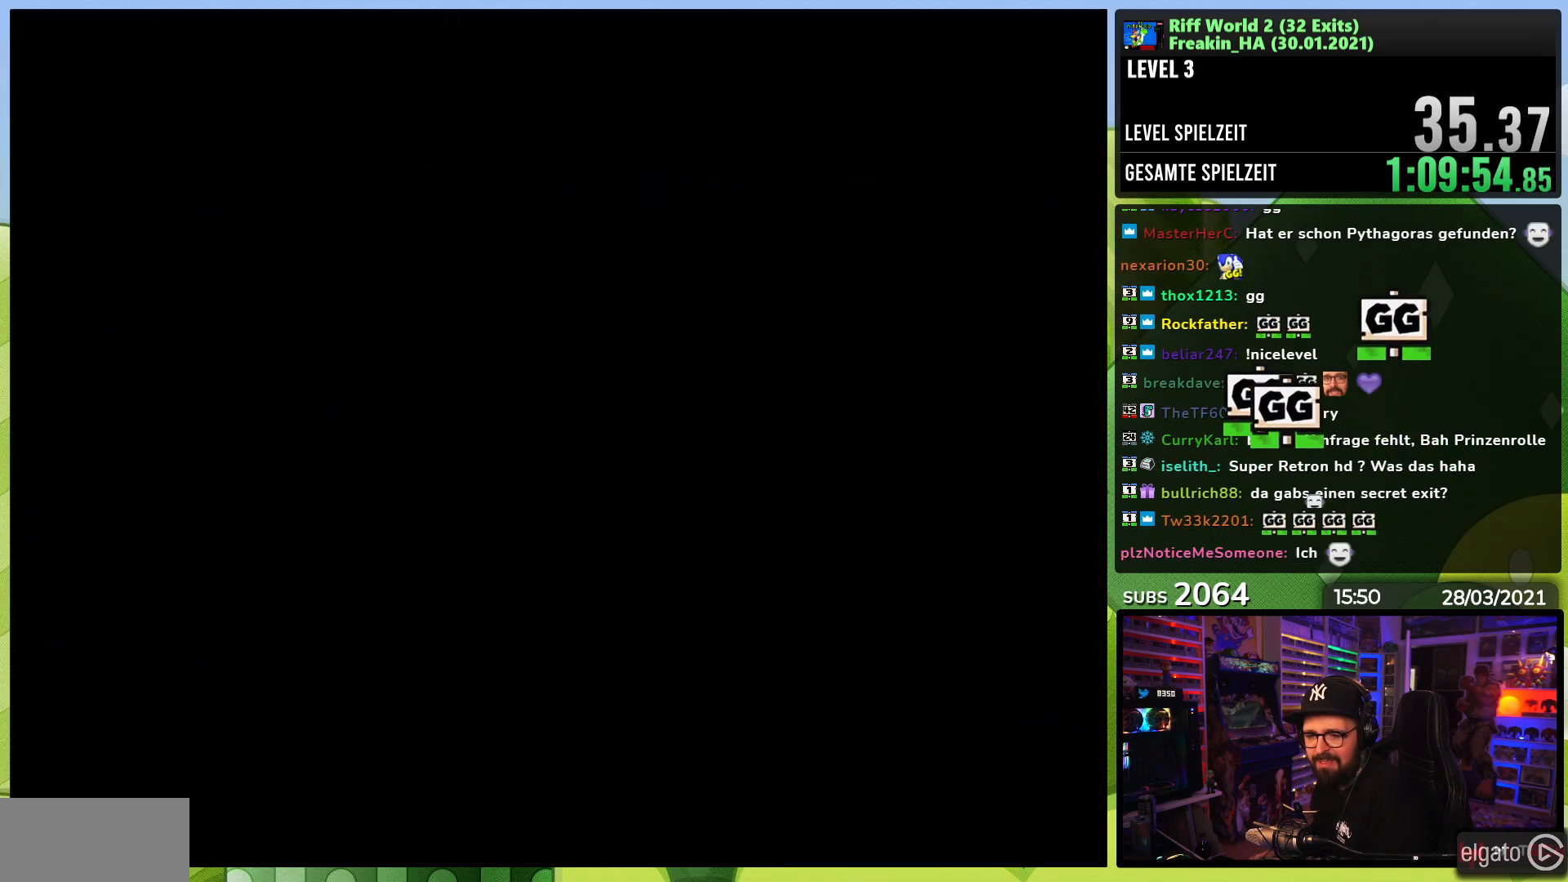
{"buttons": ["X", "DPAD_RIGHT"], "events": [[233, "DPAD_LEFT", "down"], [233, "X", "up"], [250, "DPAD_LEFT", "up"], [250, "X", "down"], [417, "DPAD_LEFT", "down"], [417, "X", "up"], [433, "DPAD_LEFT", "up"], [433, "X", "down"], [467, "A", "up"]]}
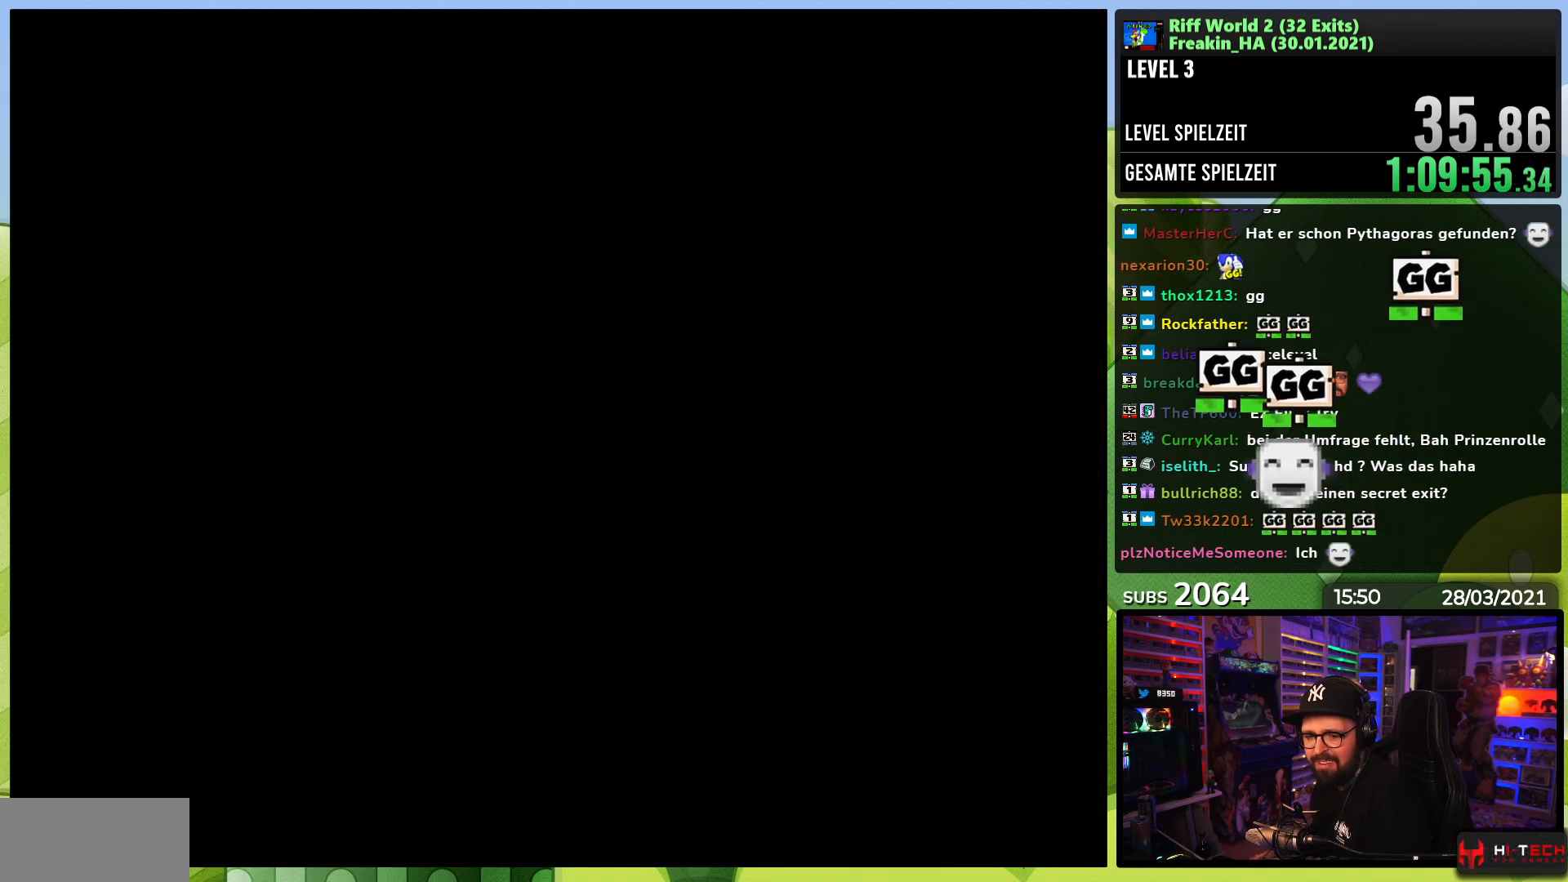
{"buttons": ["X", "DPAD_RIGHT"], "events": [[417, "A", "down"], [417, "X", "up"], [433, "A", "up"], [433, "X", "down"]]}
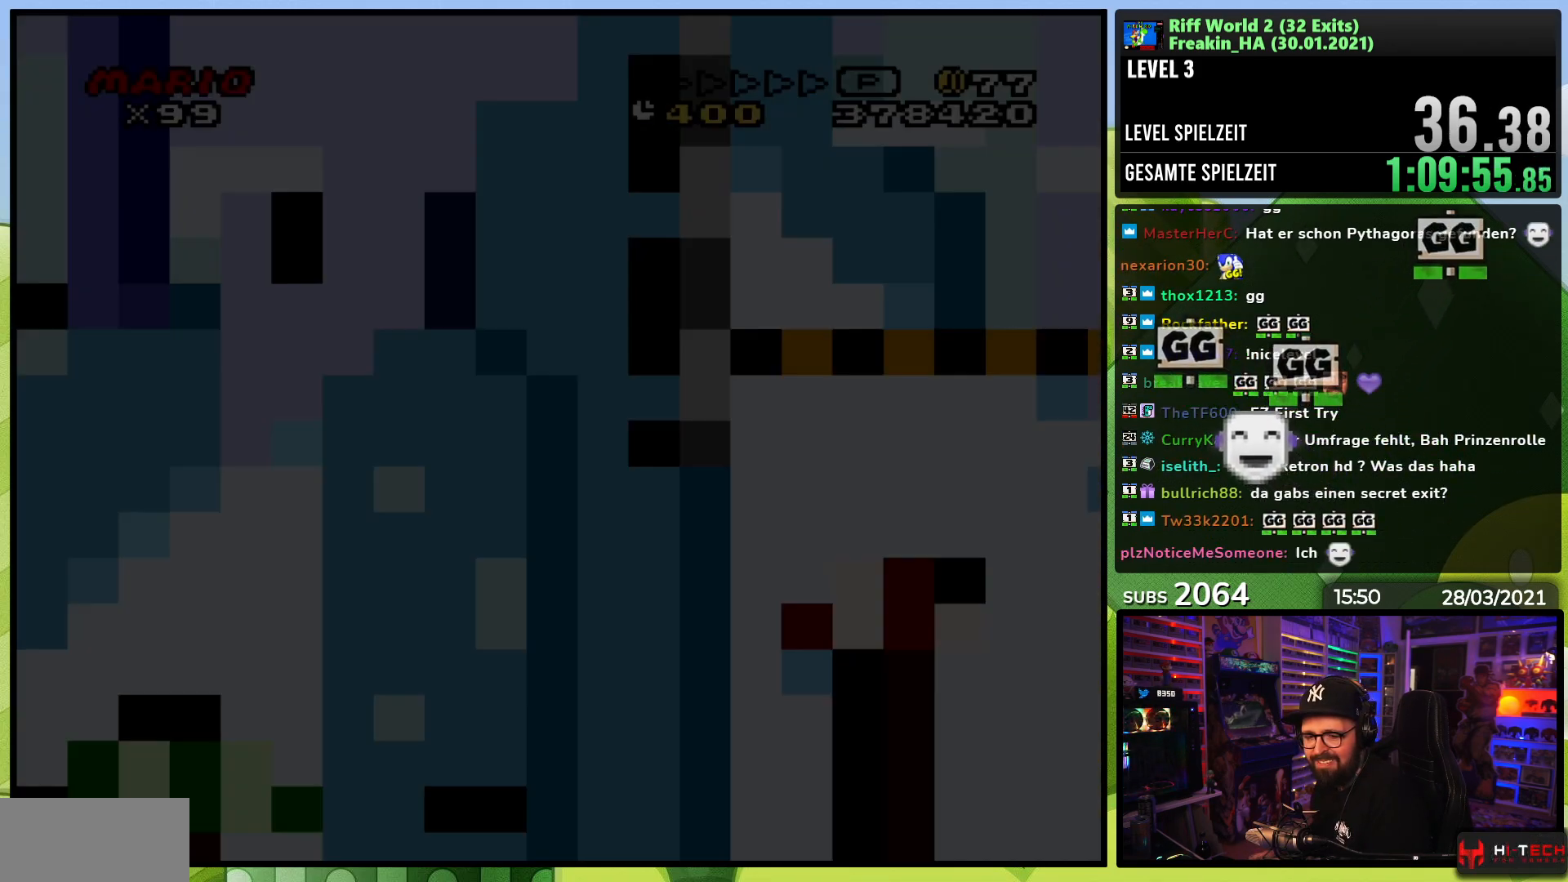
{"buttons": ["X", "DPAD_RIGHT"], "events": []}
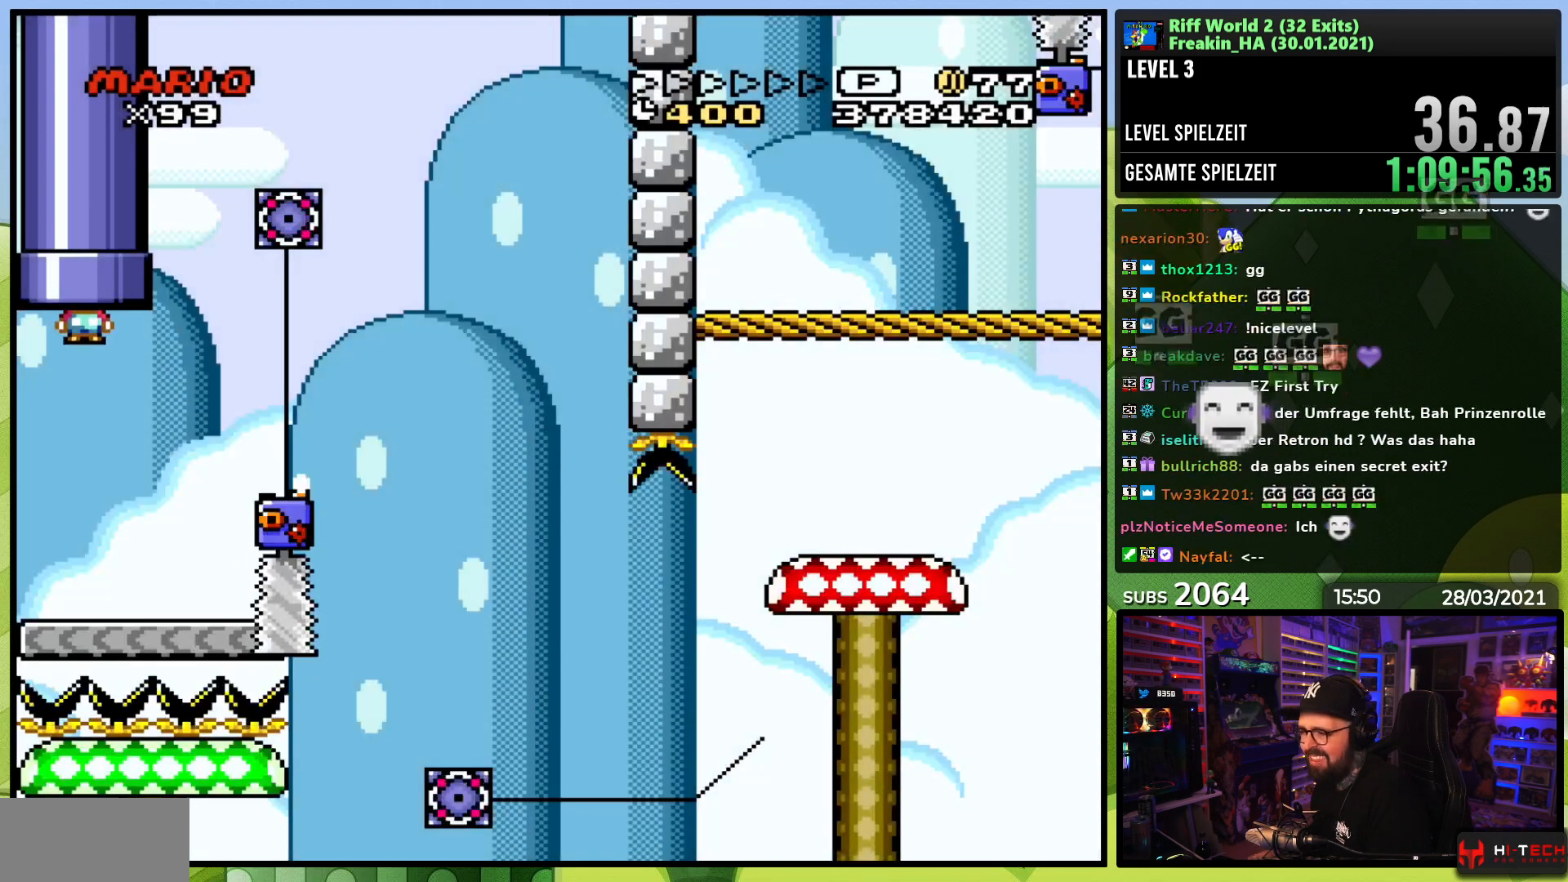
{"buttons": ["X", "DPAD_RIGHT"], "events": []}
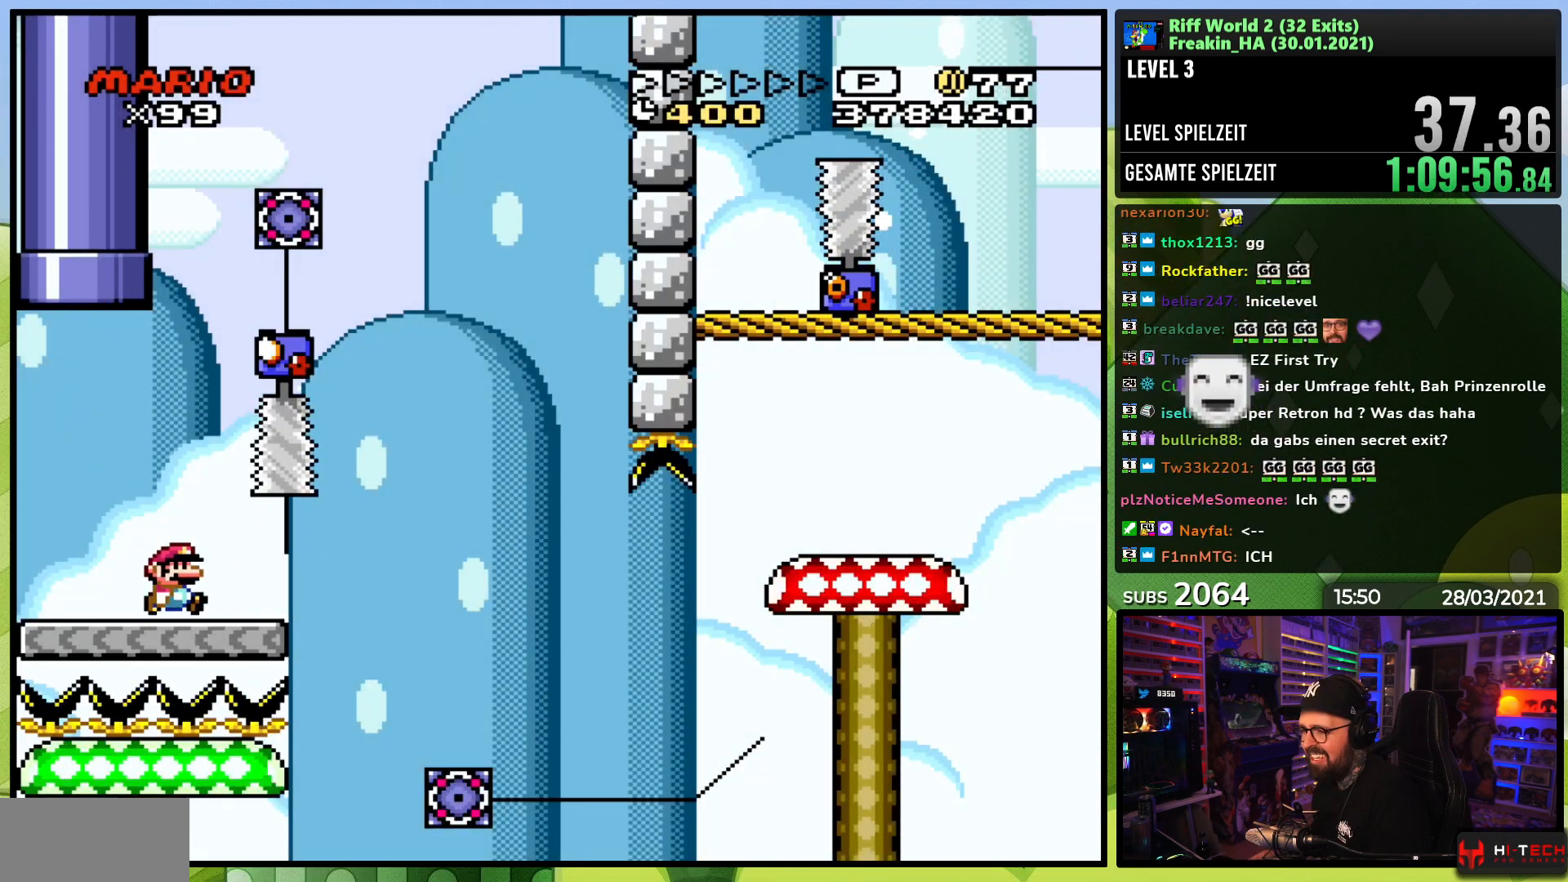
{"buttons": ["X", "DPAD_RIGHT"], "events": [[167, "A", "down"], [200, "A", "up"], [400, "A", "down"], [467, "A", "up"]]}
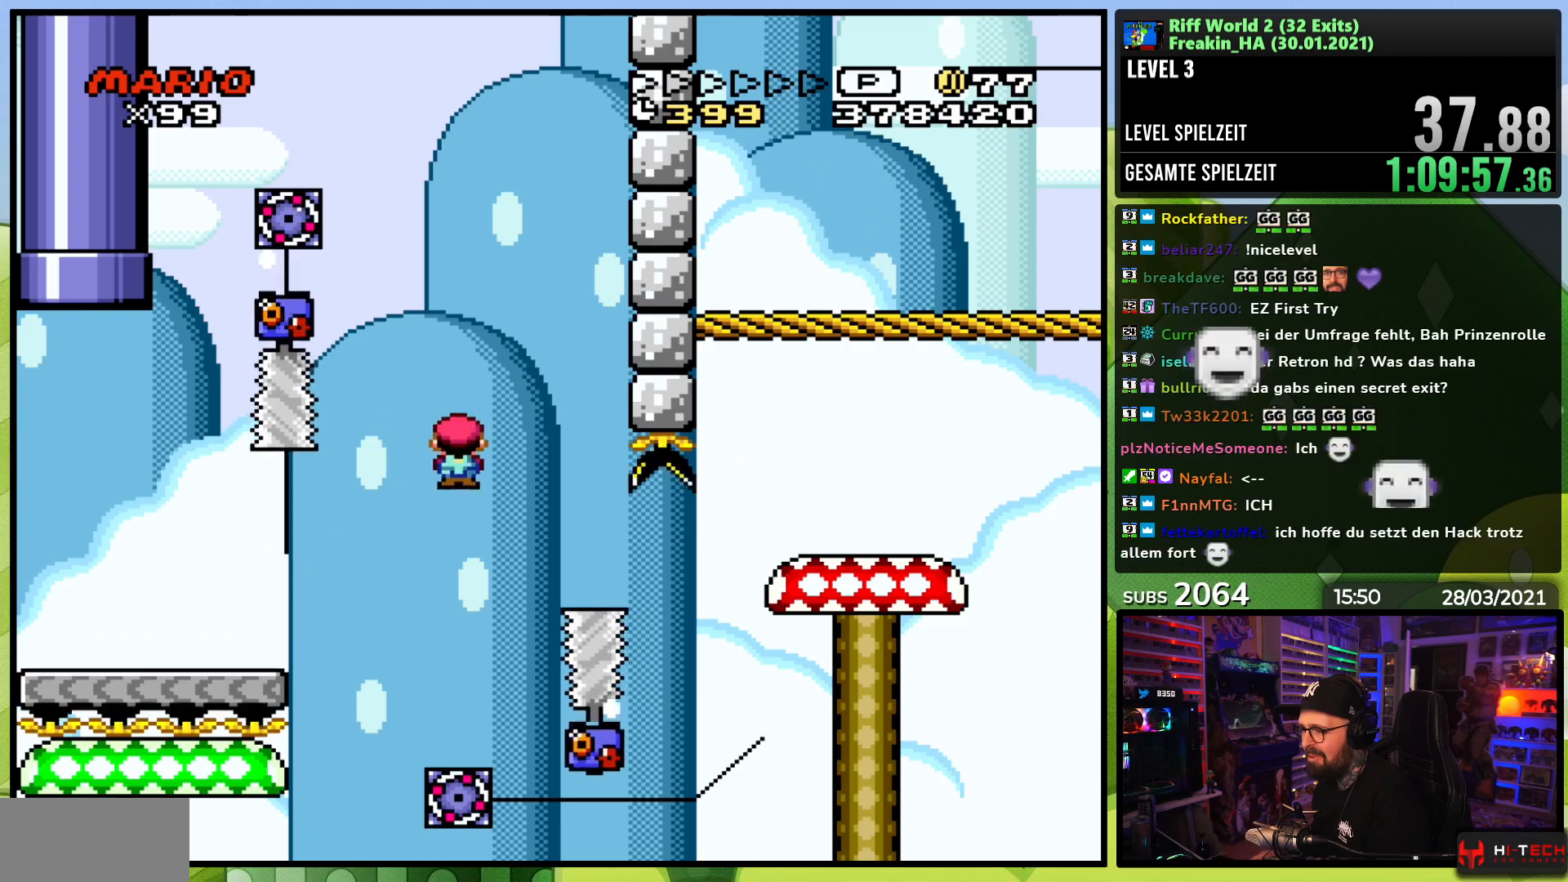
{"buttons": ["X", "DPAD_RIGHT"], "events": [[33, "DPAD_RIGHT", "up"], [33, "DPAD_UP", "down"], [67, "DPAD_LEFT", "down"], [133, "DPAD_LEFT", "up"], [133, "DPAD_RIGHT", "down"], [133, "DPAD_UP", "up"], [167, "A", "down"], [300, "DPAD_LEFT", "down"], [300, "X", "up"], [317, "DPAD_LEFT", "up"], [317, "X", "down"], [350, "A", "up"]]}
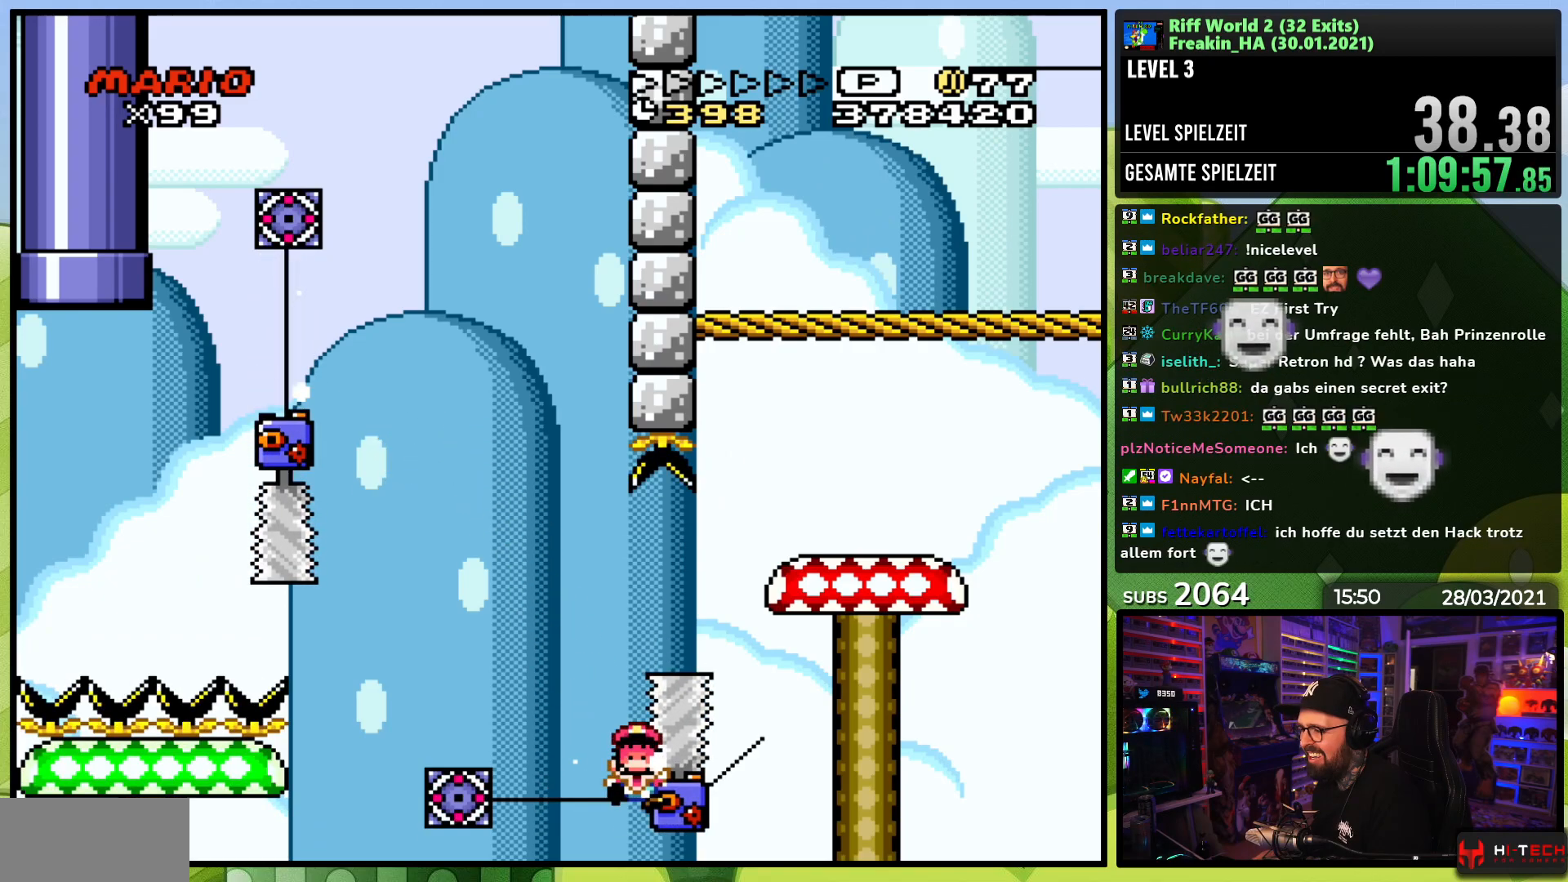
{"buttons": ["A"], "events": [[50, "A", "down"], [200, "A", "up"], [233, "DPAD_RIGHT", "up"], [300, "X", "up"], [417, "A", "down"]]}
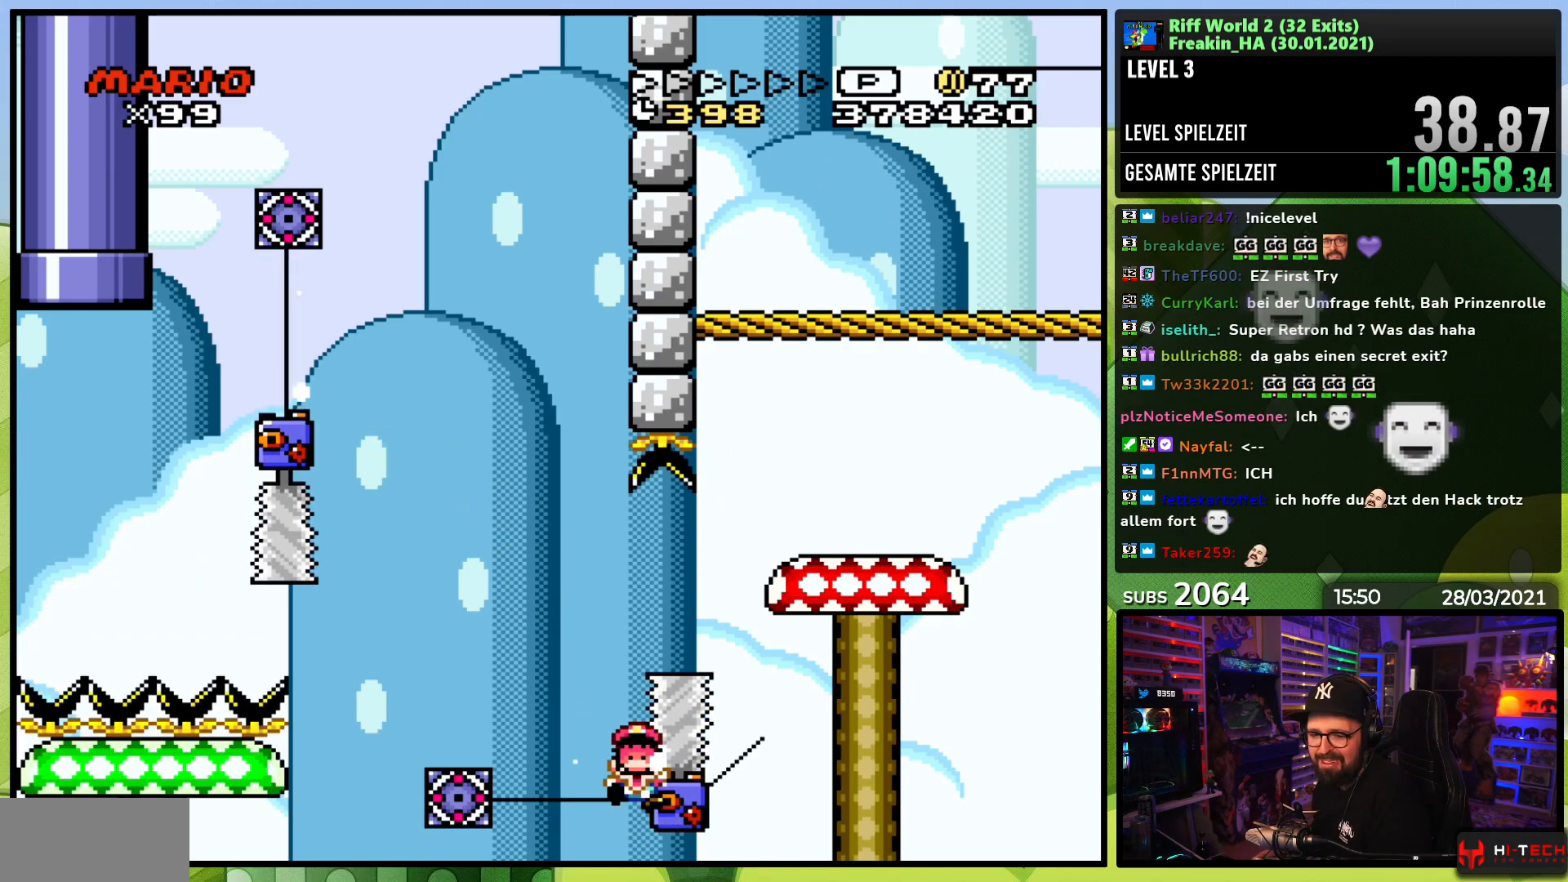
{"buttons": [], "events": [[50, "A", "up"], [133, "A", "down"], [267, "A", "up"]]}
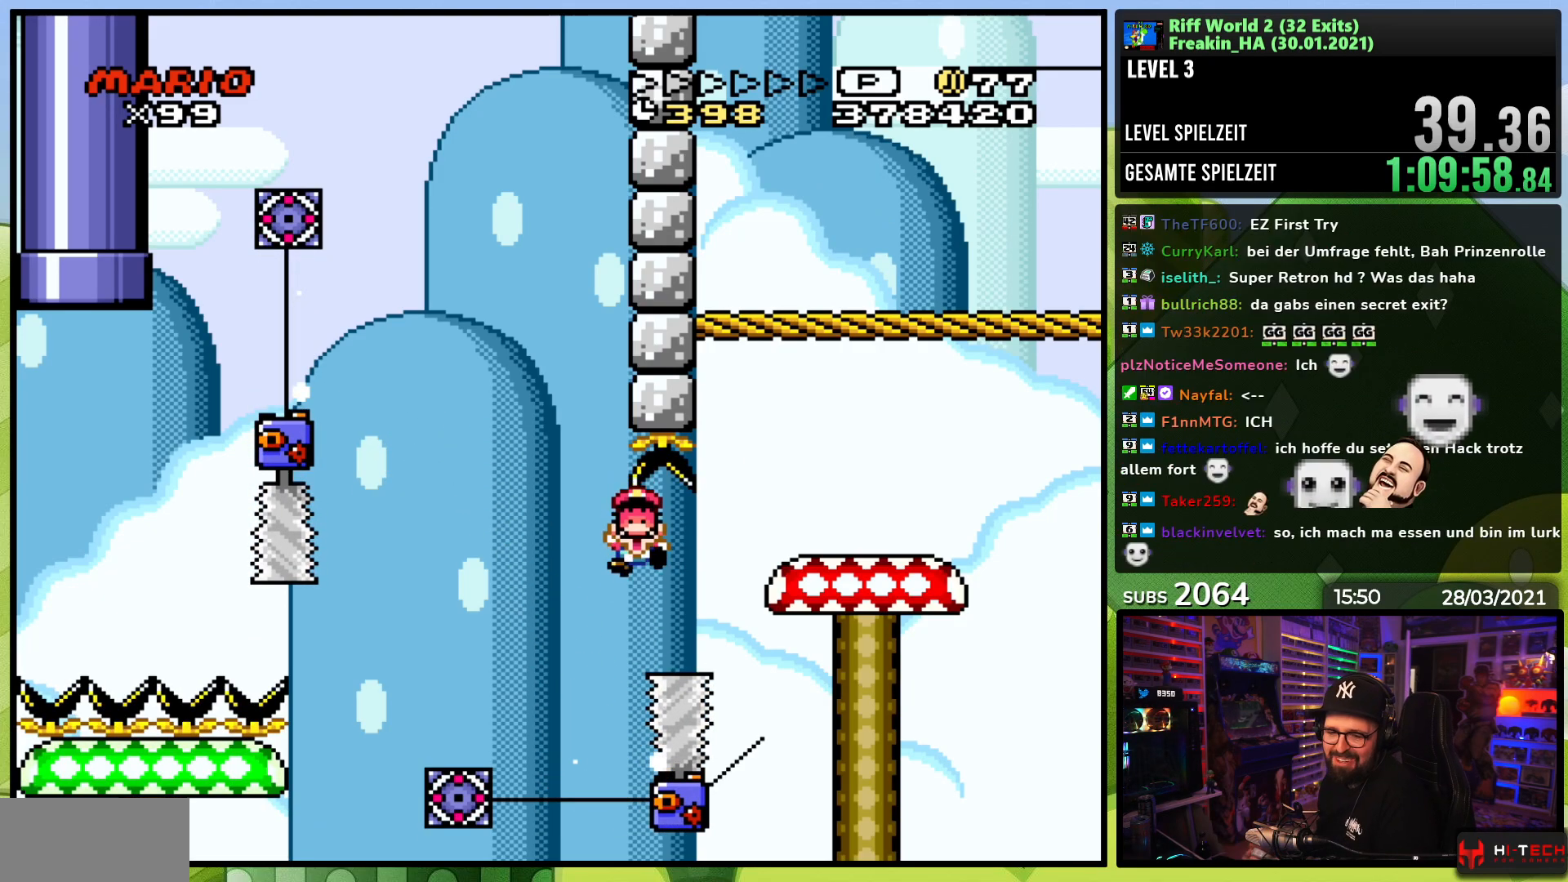
{"buttons": [], "events": []}
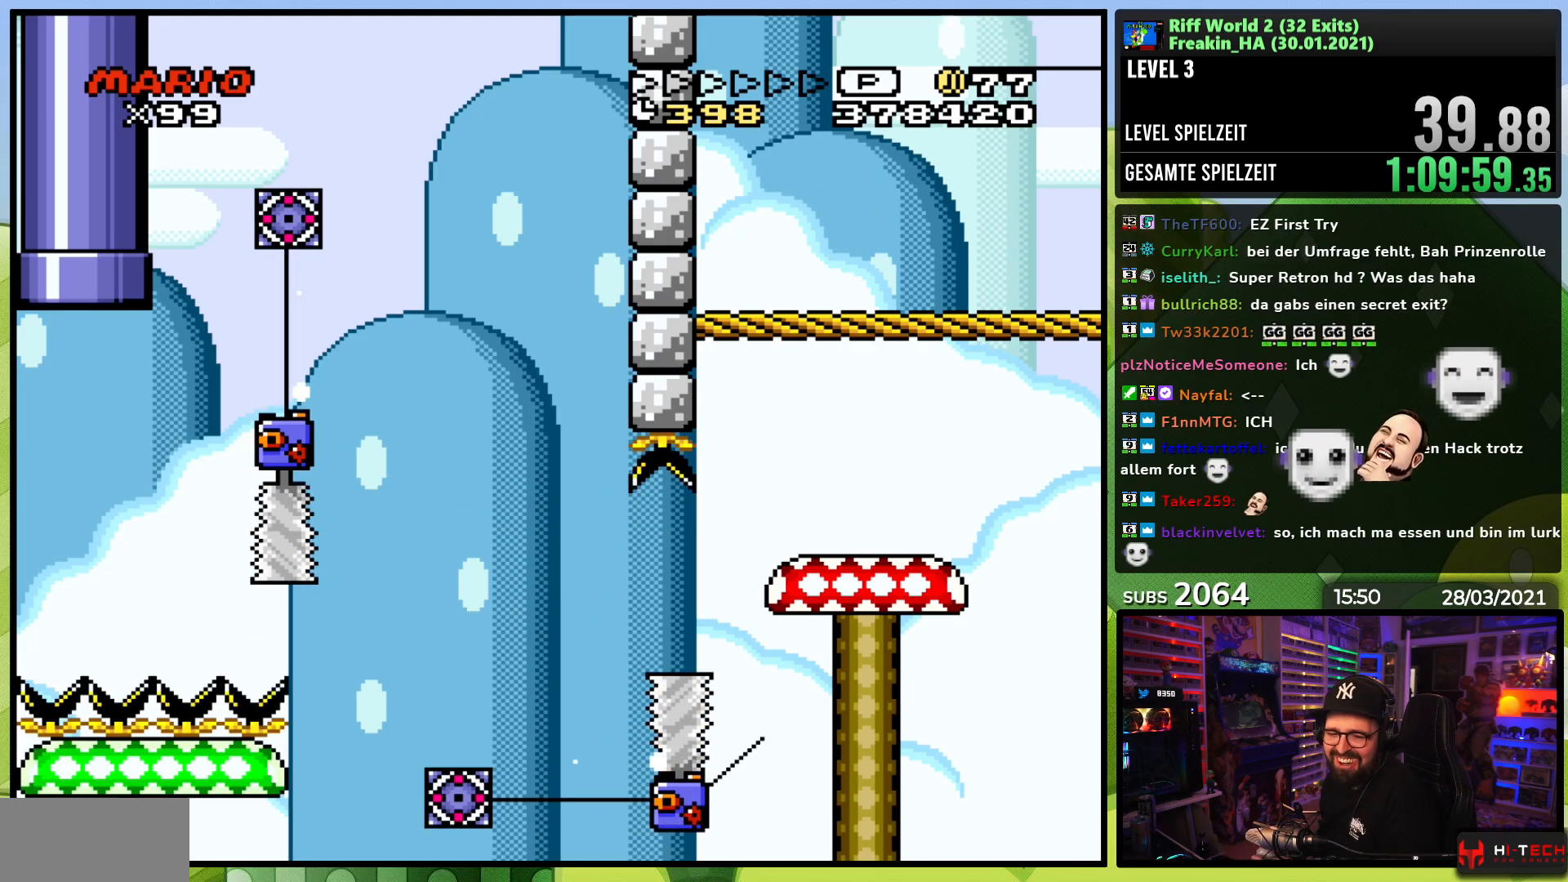
{"buttons": [], "events": [[300, "X", "down"], [350, "A", "down"], [417, "A", "up"], [483, "X", "up"]]}
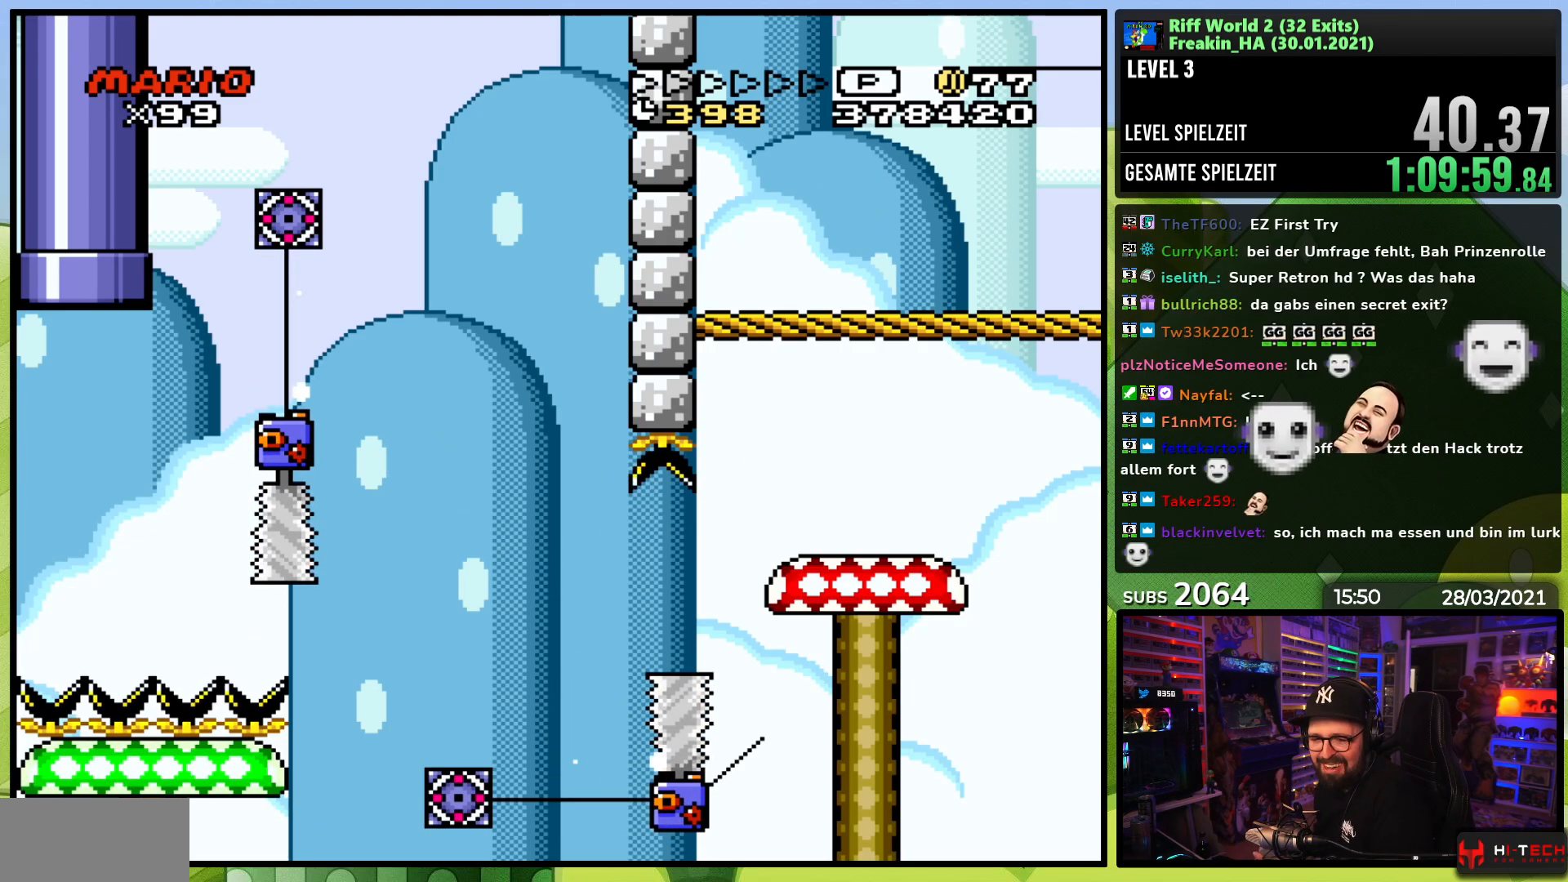
{"buttons": ["A", "X"], "events": [[17, "A", "down"], [150, "A", "up"], [250, "A", "down"], [267, "X", "down"], [350, "A", "up"], [367, "X", "up"], [417, "A", "down"], [467, "X", "down"]]}
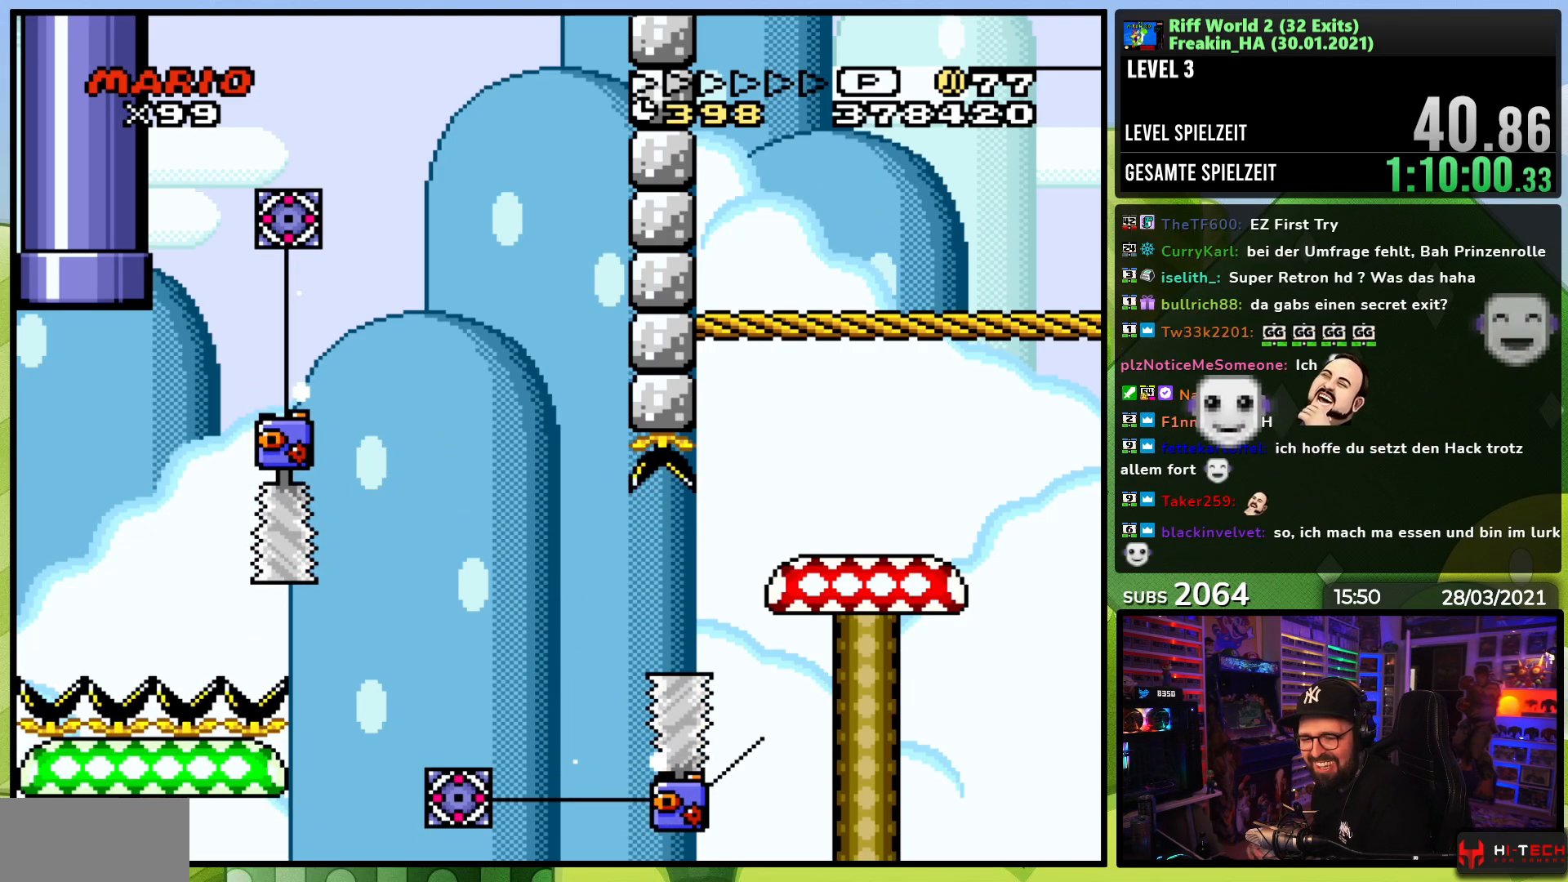
{"buttons": ["A", "X"], "events": [[33, "A", "up"], [50, "X", "up"], [100, "A", "down"], [167, "X", "down"], [200, "X", "up"], [217, "A", "up"], [283, "A", "down"], [333, "X", "down"], [433, "A", "up"], [433, "X", "up"], [500, "A", "down"], [500, "X", "down"]]}
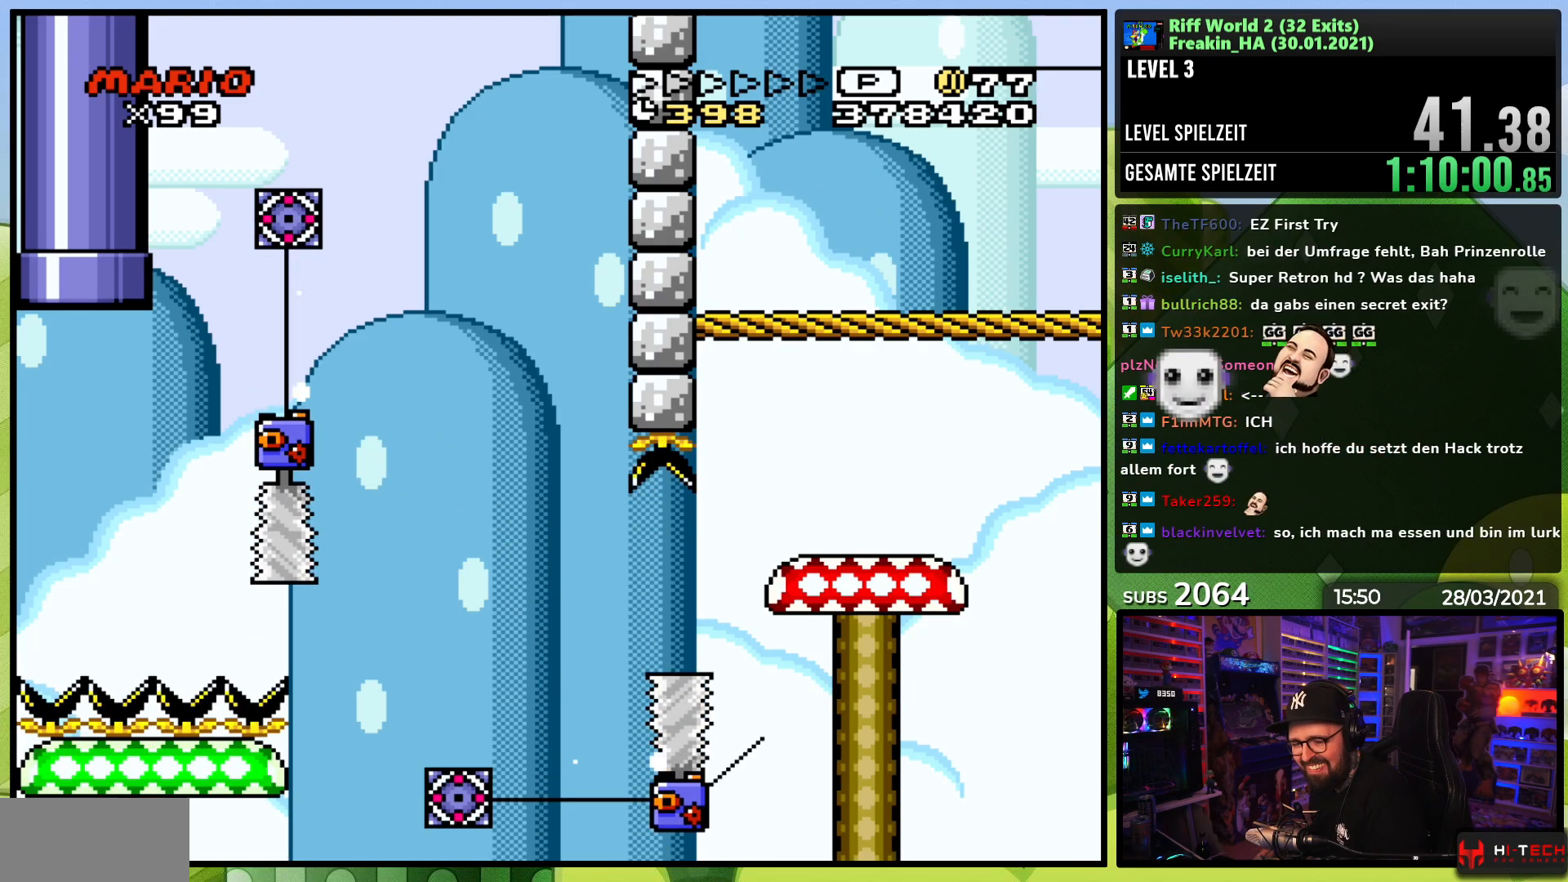
{"buttons": ["A", "X"], "events": [[100, "A", "up"], [117, "X", "up"], [200, "A", "down"], [233, "X", "down"], [300, "X", "up"], [317, "A", "up"], [400, "A", "down"], [433, "X", "down"]]}
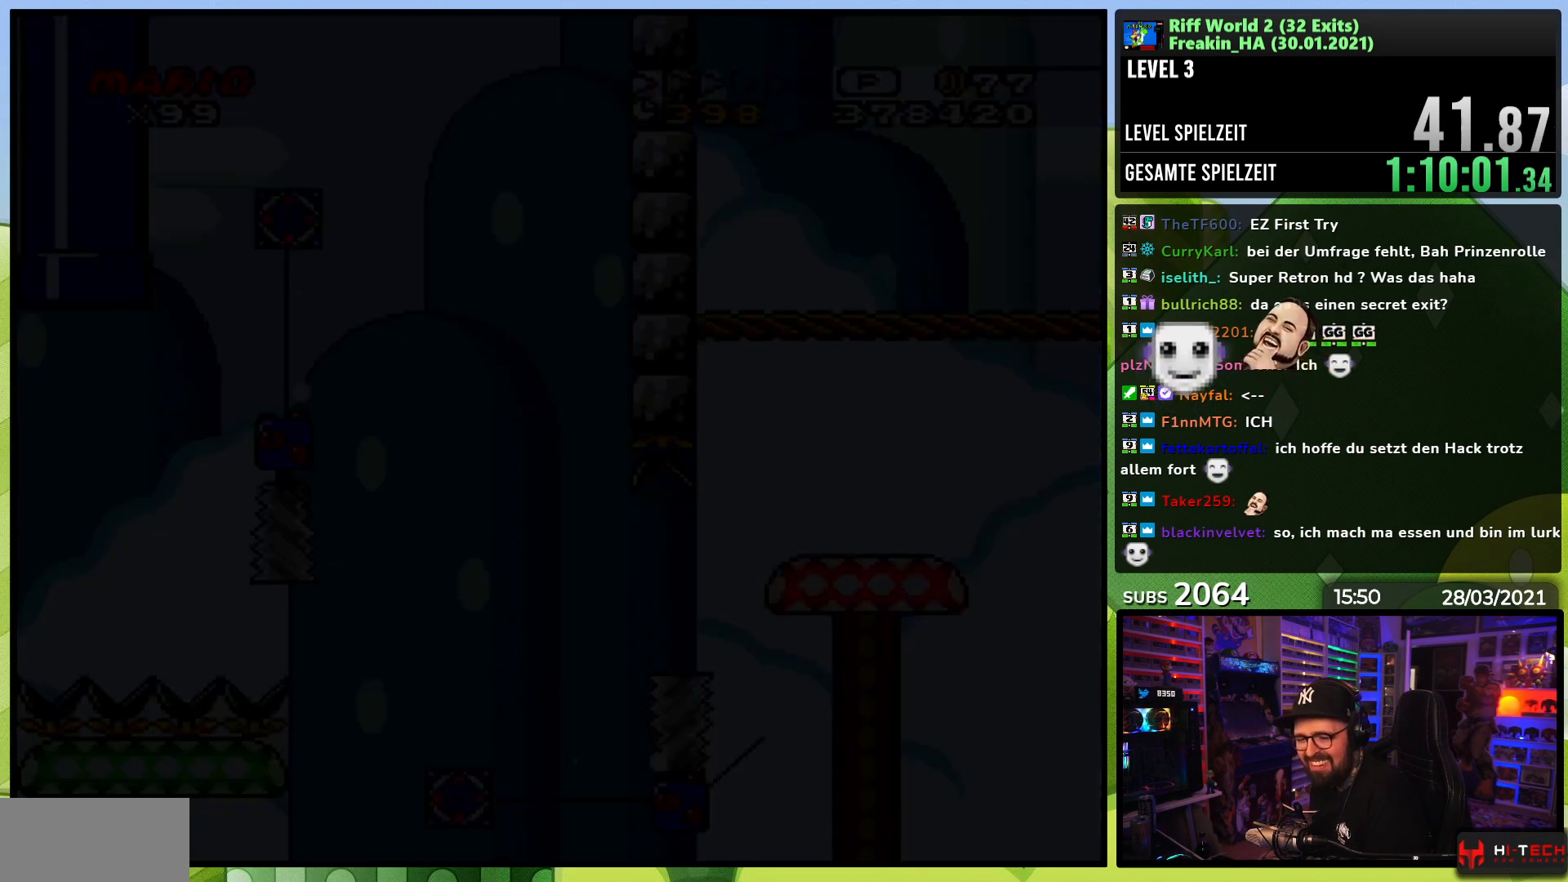
{"buttons": ["A", "X"], "events": [[33, "X", "up"], [83, "A", "up"], [167, "A", "down"], [167, "X", "down"], [183, "X", "up"], [200, "X", "down"], [283, "A", "up"], [283, "X", "up"], [383, "A", "down"], [383, "X", "down"]]}
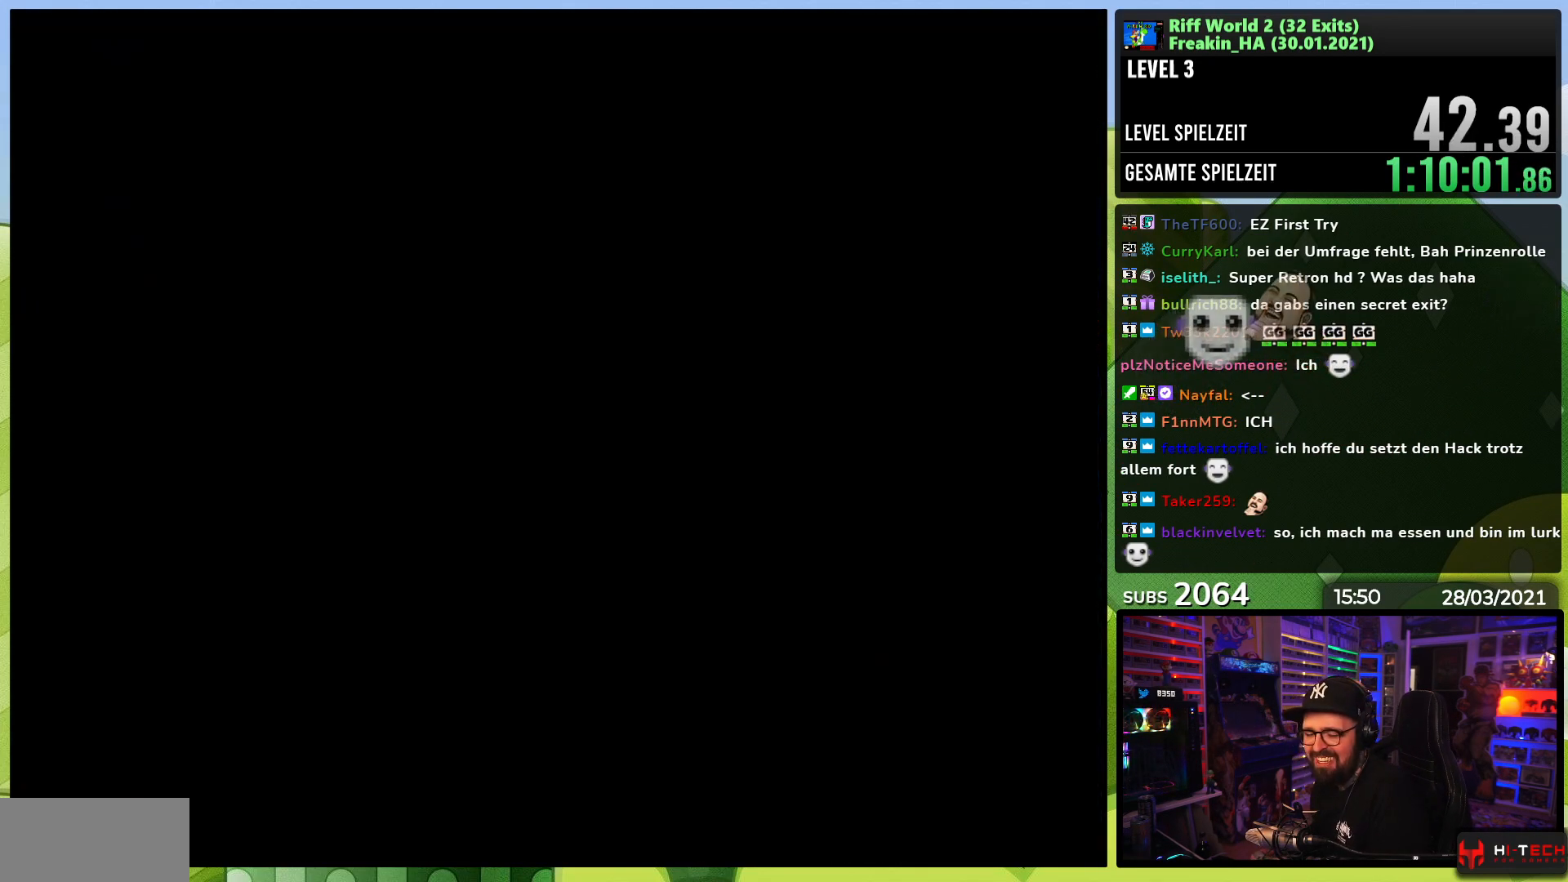
{"buttons": ["A", "X", "DPAD_RIGHT"], "events": [[17, "A", "up"], [17, "X", "up"], [400, "A", "down"], [417, "X", "down"], [467, "DPAD_RIGHT", "down"]]}
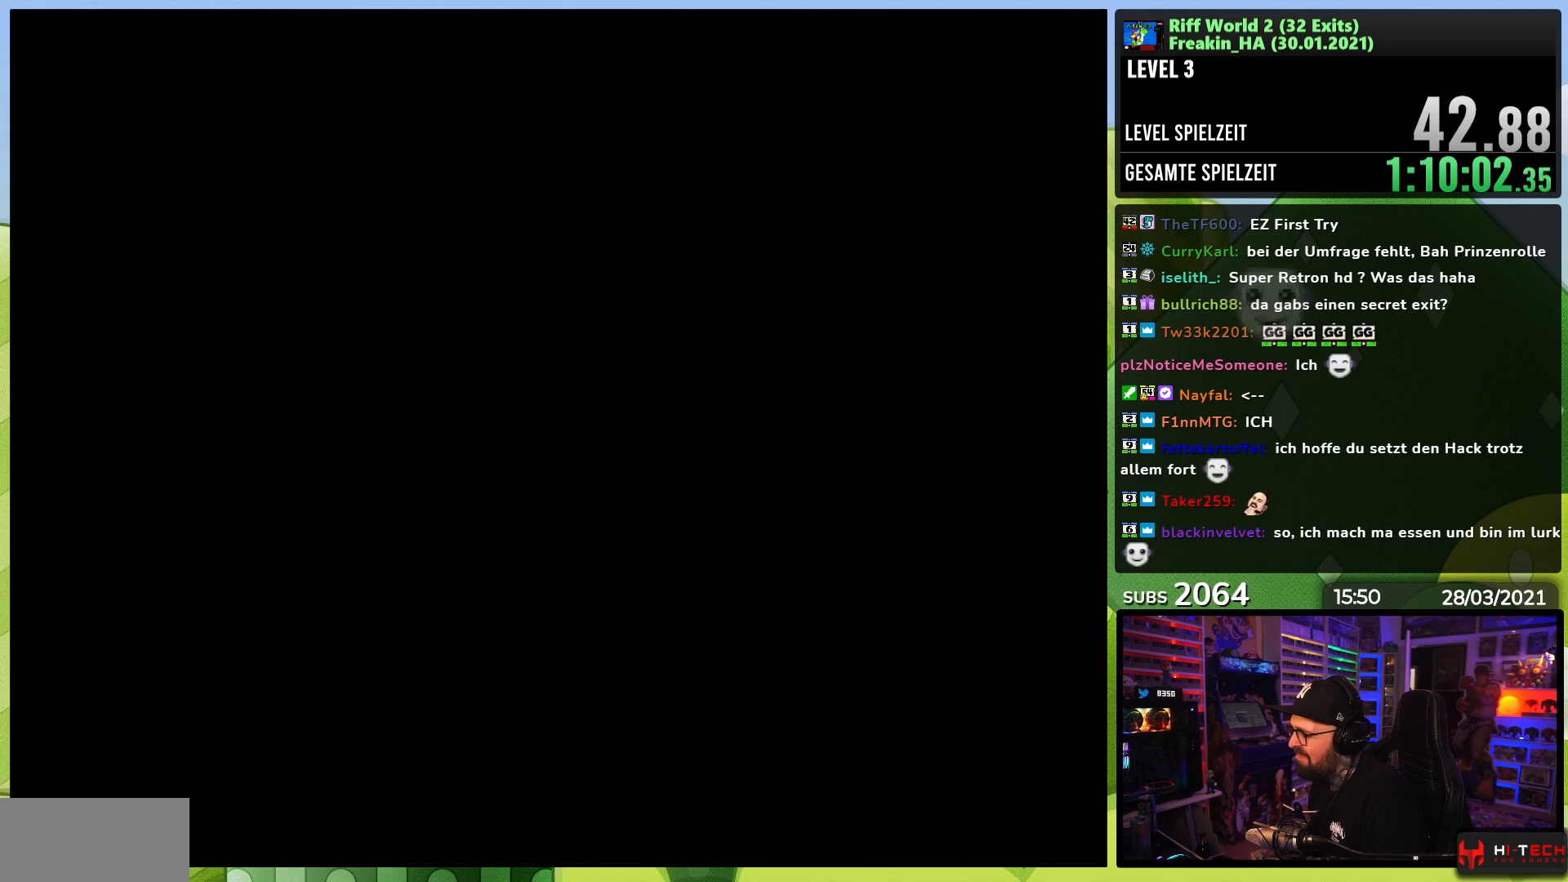
{"buttons": ["A", "X", "DPAD_RIGHT"], "events": [[217, "X", "up"], [233, "X", "down"], [383, "X", "up"], [400, "X", "down"], [467, "DPAD_LEFT", "down"], [467, "X", "up"], [483, "DPAD_LEFT", "up"], [483, "X", "down"]]}
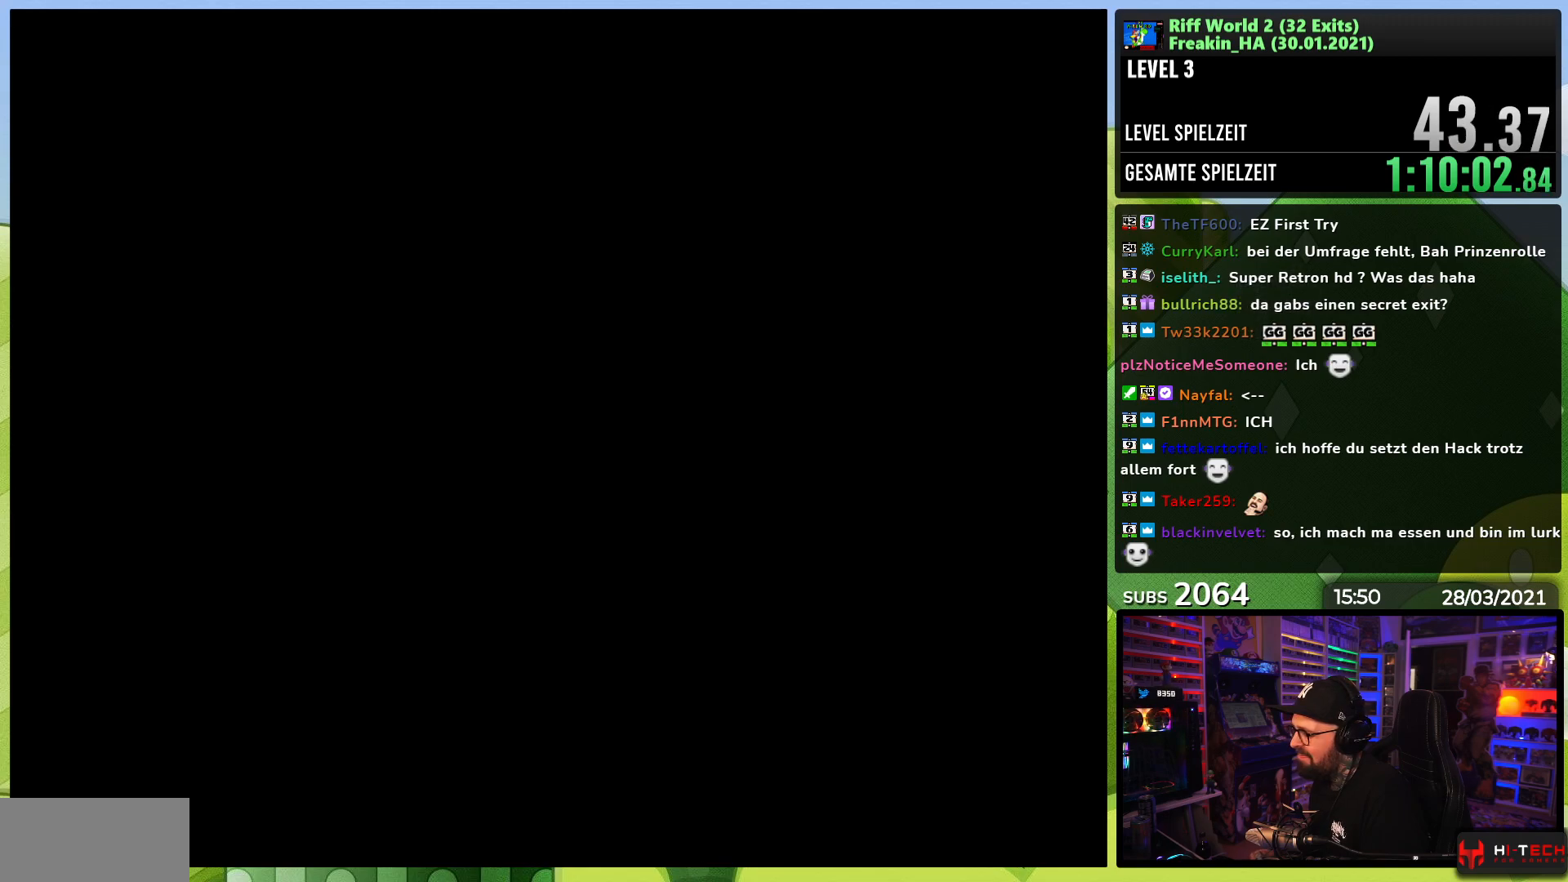
{"buttons": ["A", "X", "DPAD_RIGHT"], "events": [[483, "X", "up"], [500, "X", "down"]]}
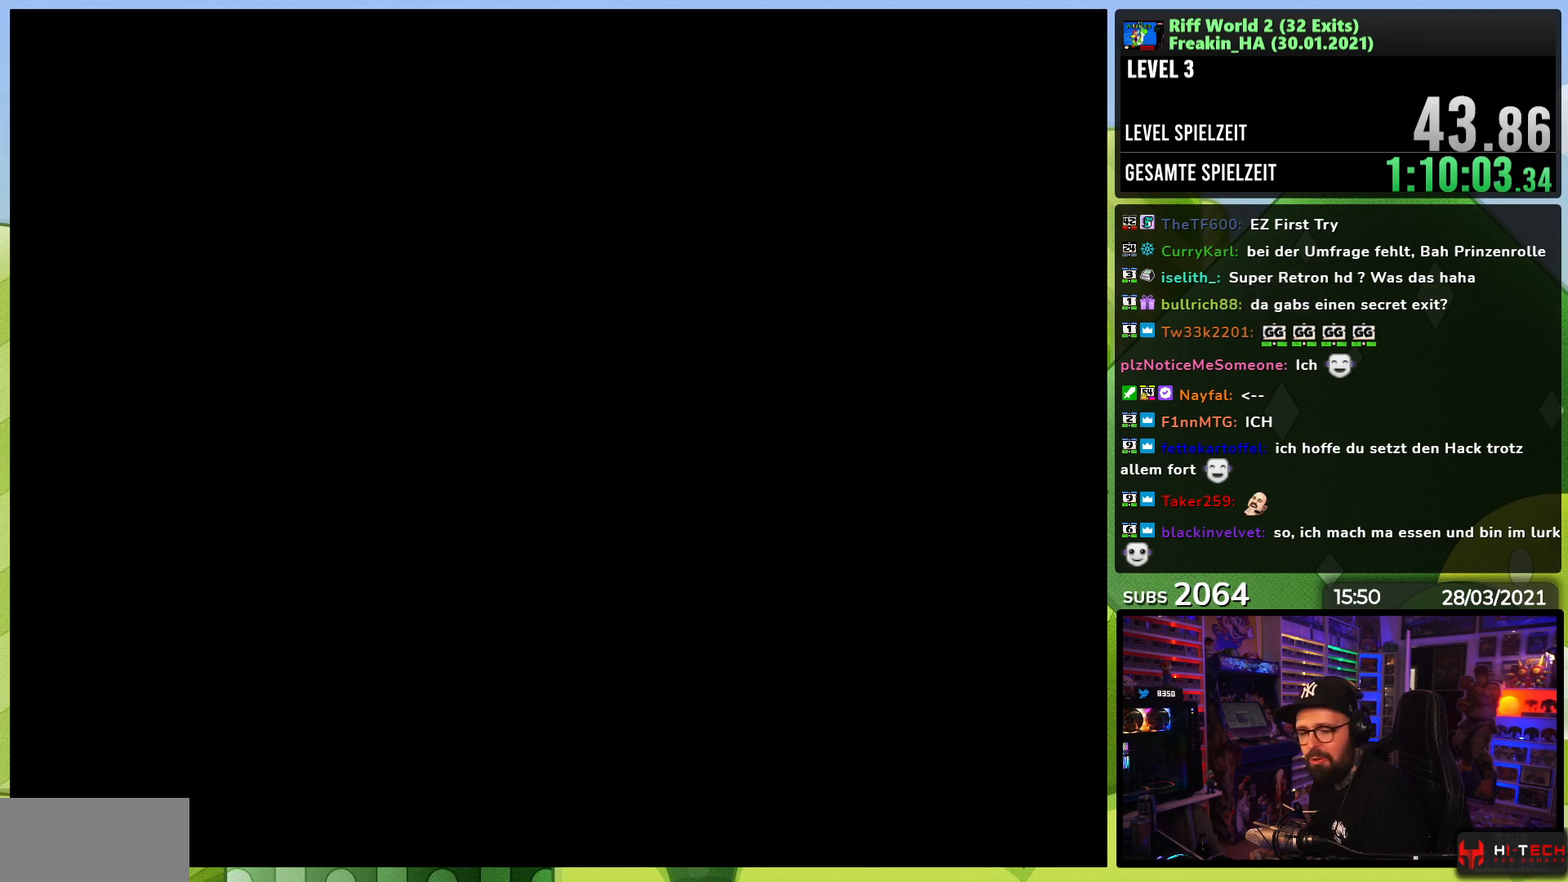
{"buttons": ["X", "DPAD_RIGHT"], "events": [[67, "DPAD_LEFT", "down"], [67, "X", "up"], [83, "DPAD_LEFT", "up"], [83, "X", "down"], [300, "A", "up"]]}
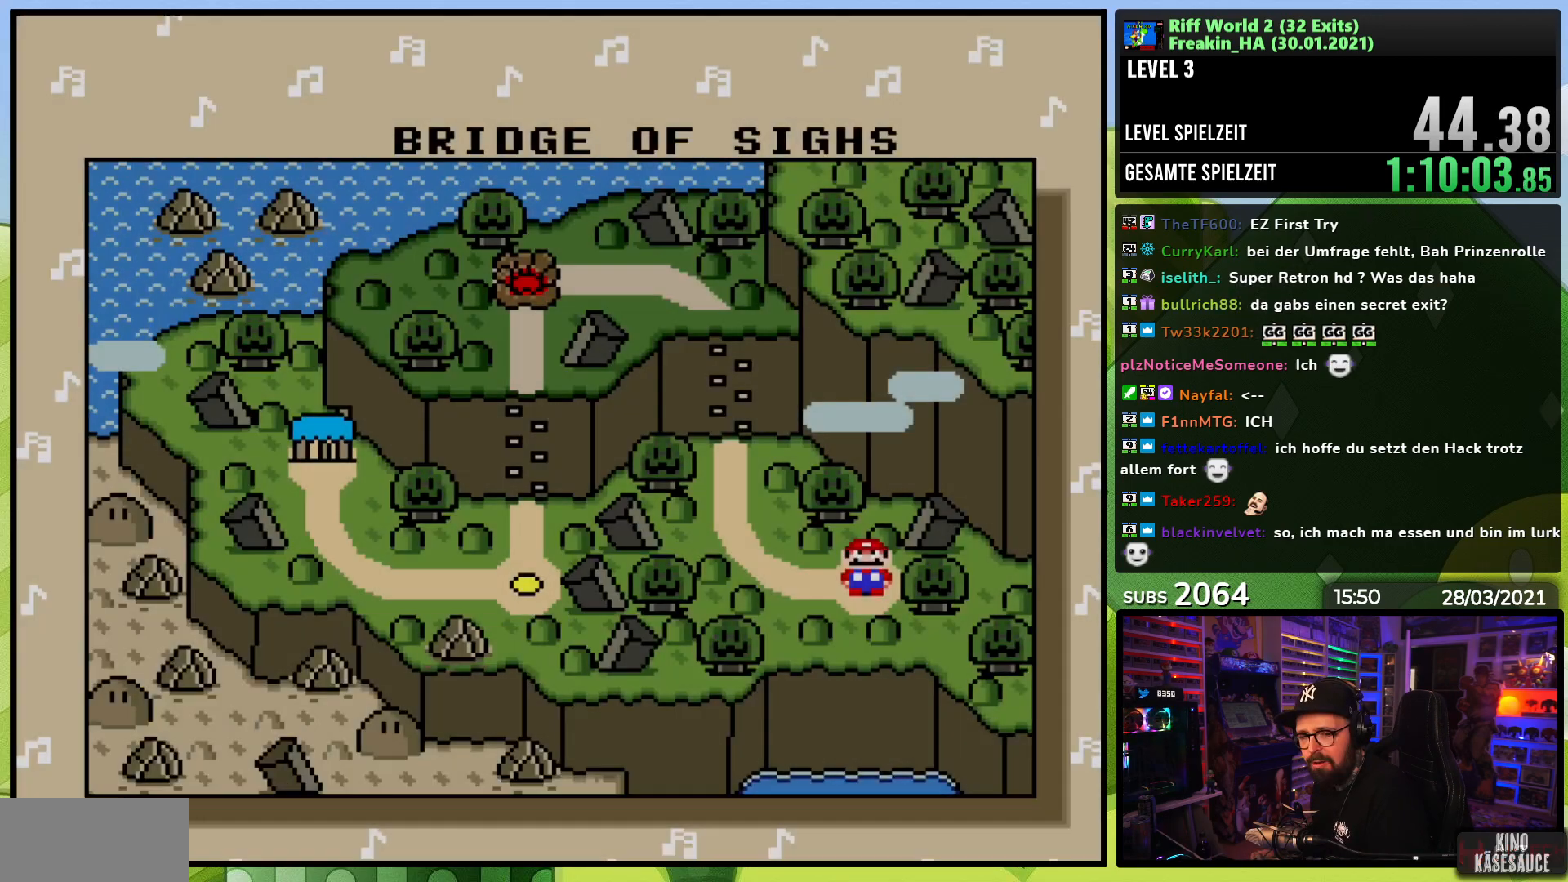
{"buttons": ["A"], "events": [[50, "A", "down"], [50, "DPAD_LEFT", "down"], [50, "X", "up"], [67, "A", "up"], [67, "DPAD_LEFT", "up"], [67, "X", "down"], [183, "X", "up"], [233, "DPAD_RIGHT", "up"], [317, "A", "down"], [417, "A", "up"], [483, "A", "down"]]}
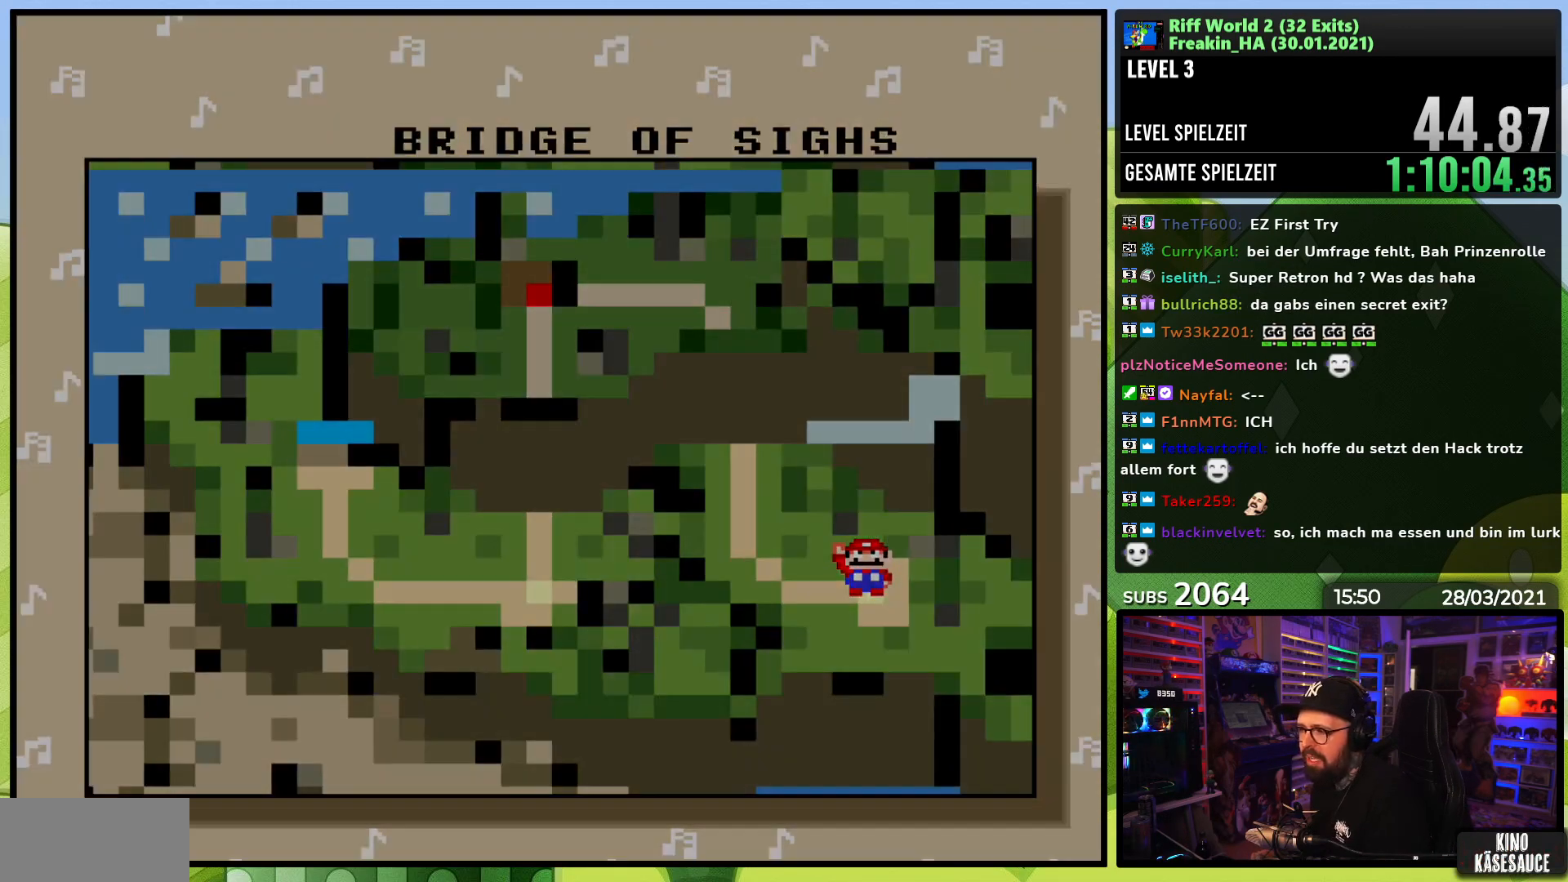
{"buttons": [], "events": [[100, "A", "up"]]}
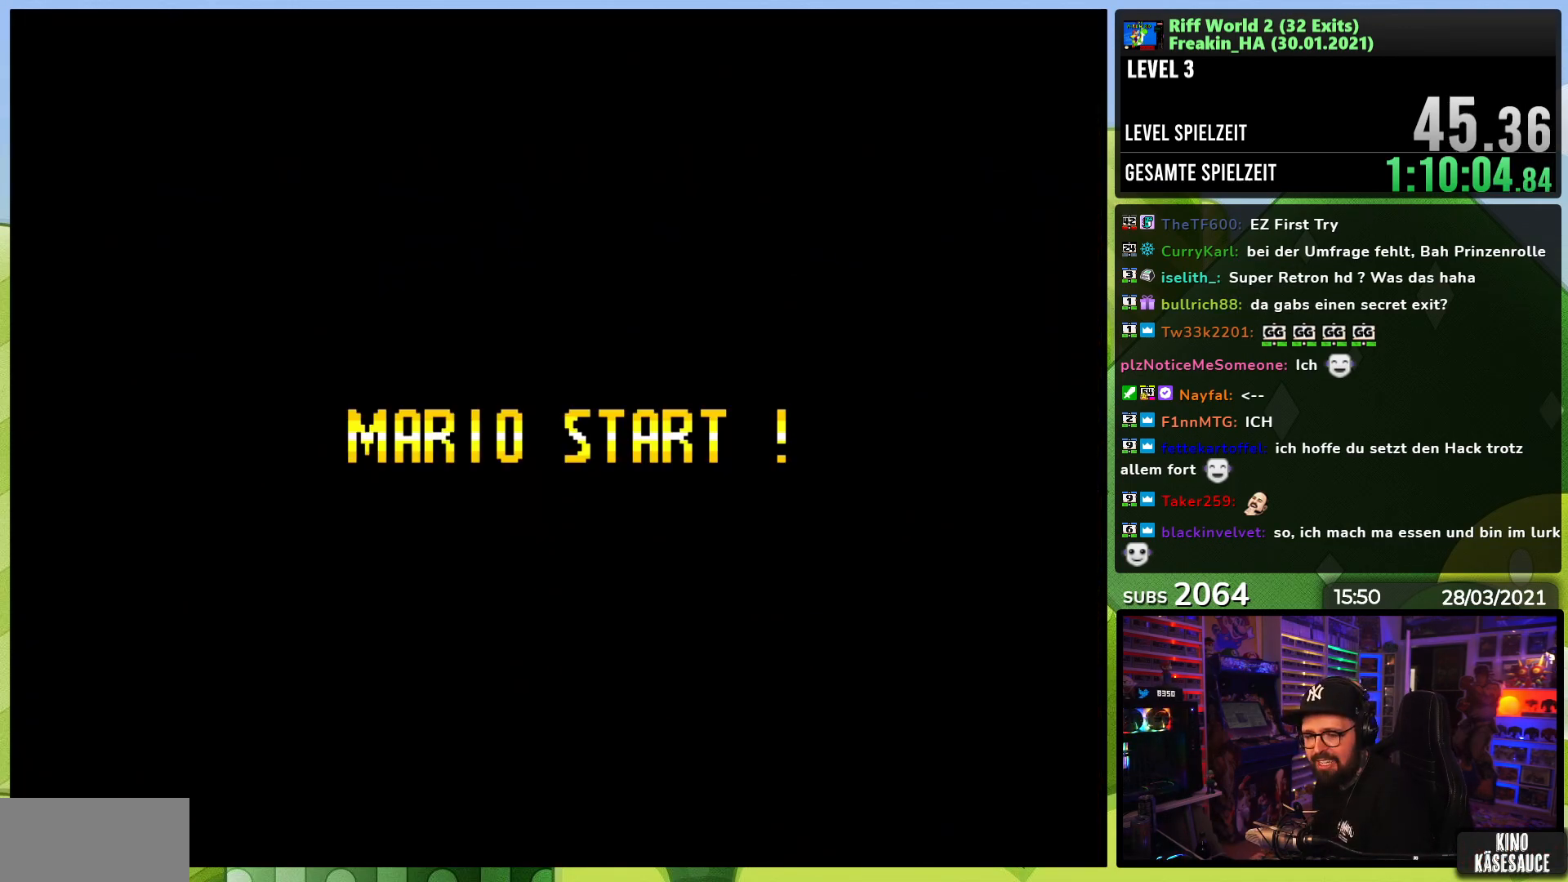
{"buttons": [], "events": []}
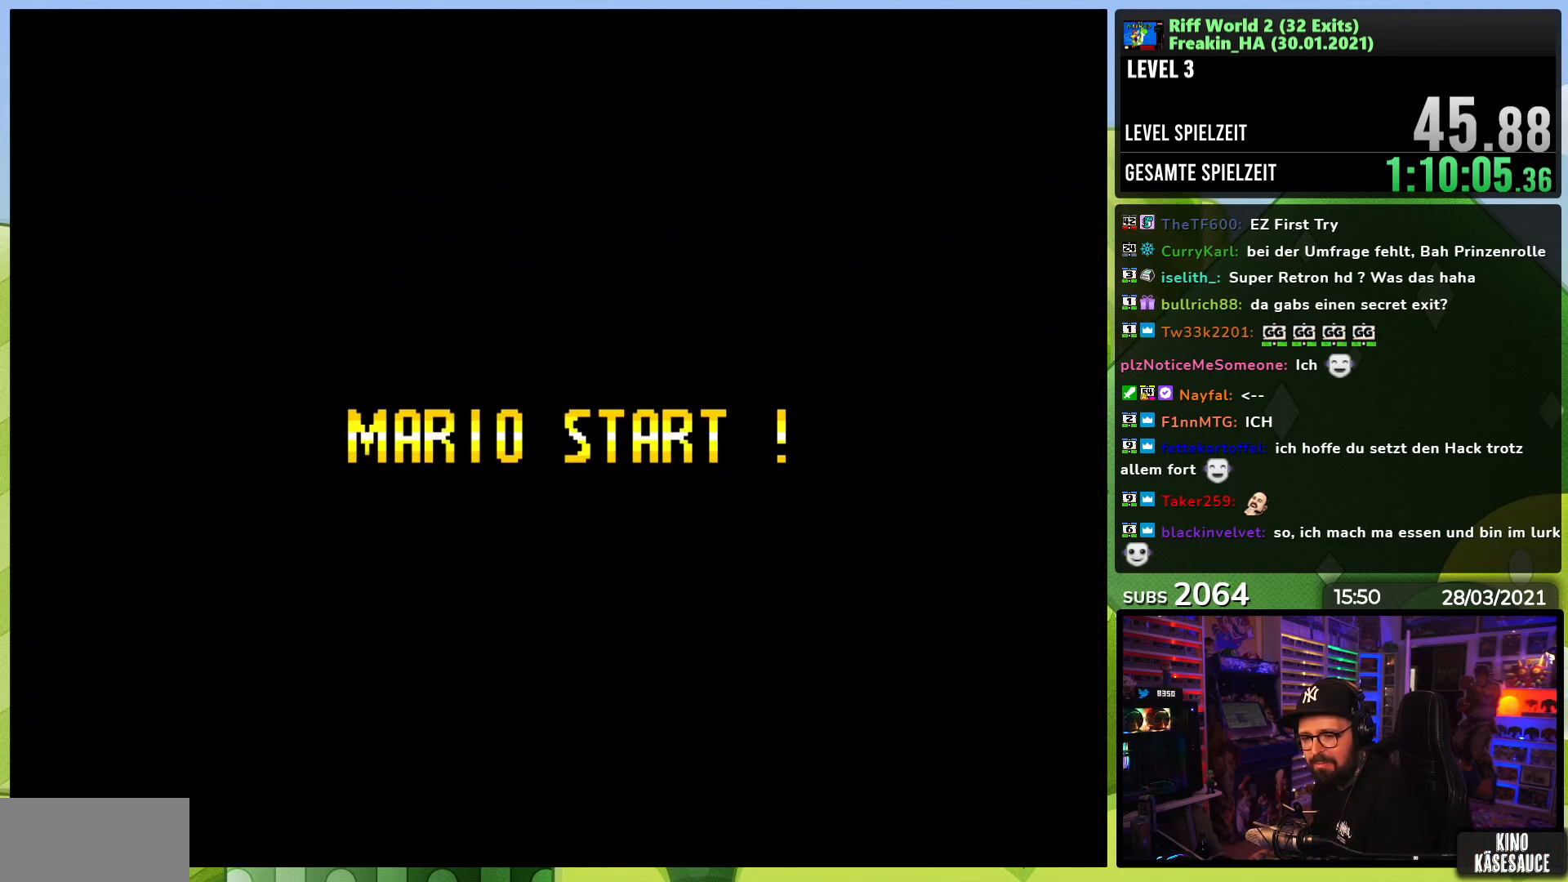
{"buttons": ["X", "DPAD_RIGHT"], "events": [[183, "A", "down"], [200, "X", "down"], [217, "DPAD_RIGHT", "down"], [217, "X", "up"], [233, "X", "down"], [300, "DPAD_LEFT", "down"], [300, "X", "up"], [317, "DPAD_LEFT", "up"], [317, "X", "down"], [333, "A", "up"], [333, "X", "up"], [467, "X", "down"], [483, "A", "down"], [500, "A", "up"]]}